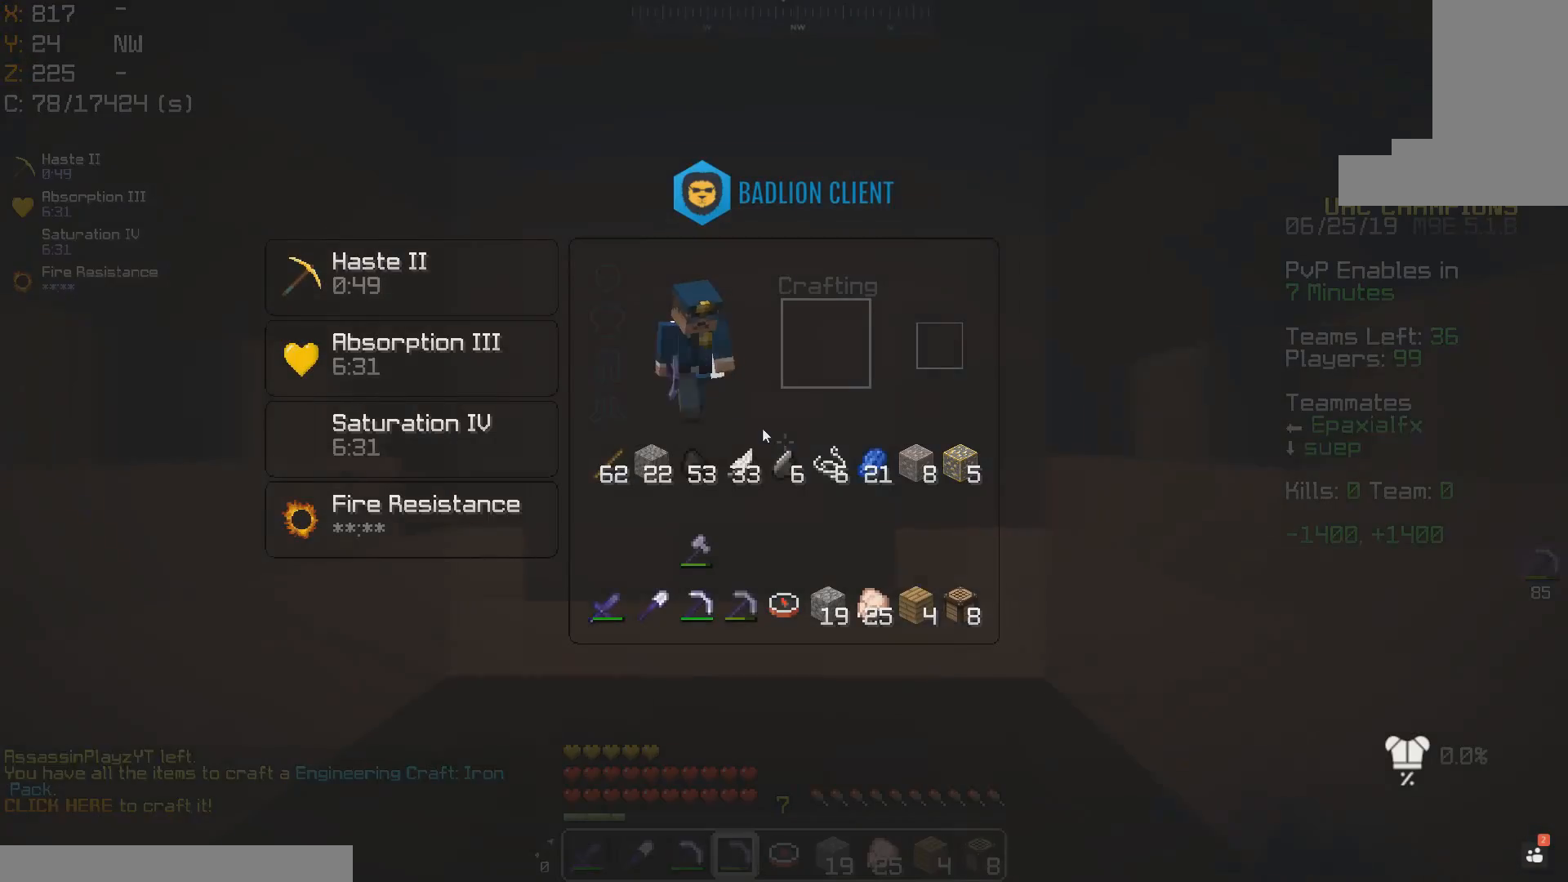
Gameplay with keyboard and mouse; each line is a JSON object with the keys and mouse buttons held at the frame after it. "events" lists presses ("down") and releases ("up") of "a", "d", "s", "space", "w", "mouse_left" and "mouse_right" between this image and that frame as [ms after this image, input, new state], when the widget could be followed in between. "mouse_left", "mouse_right" = the "left", "right" buttons of the "mouse" list. No other keys are recorded. Fast repeated clicks can show as one long hold. Mouse movement is not recorded.
{"keys": [], "mouse": [], "events": []}
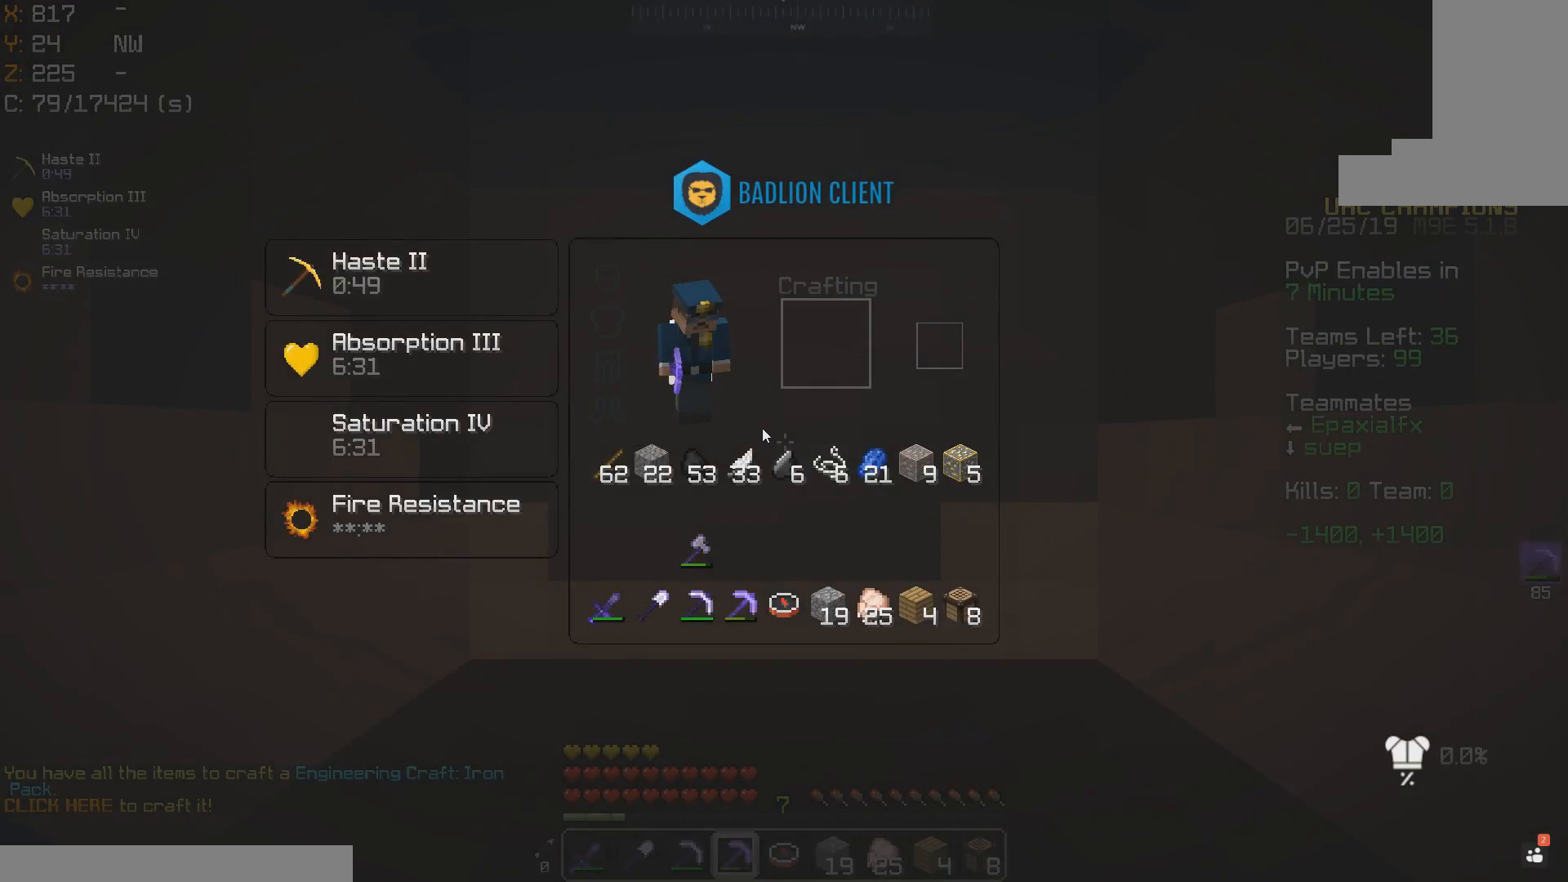
{"keys": [], "mouse": [], "events": [[333, "mouse_left", "down"], [400, "mouse_left", "up"]]}
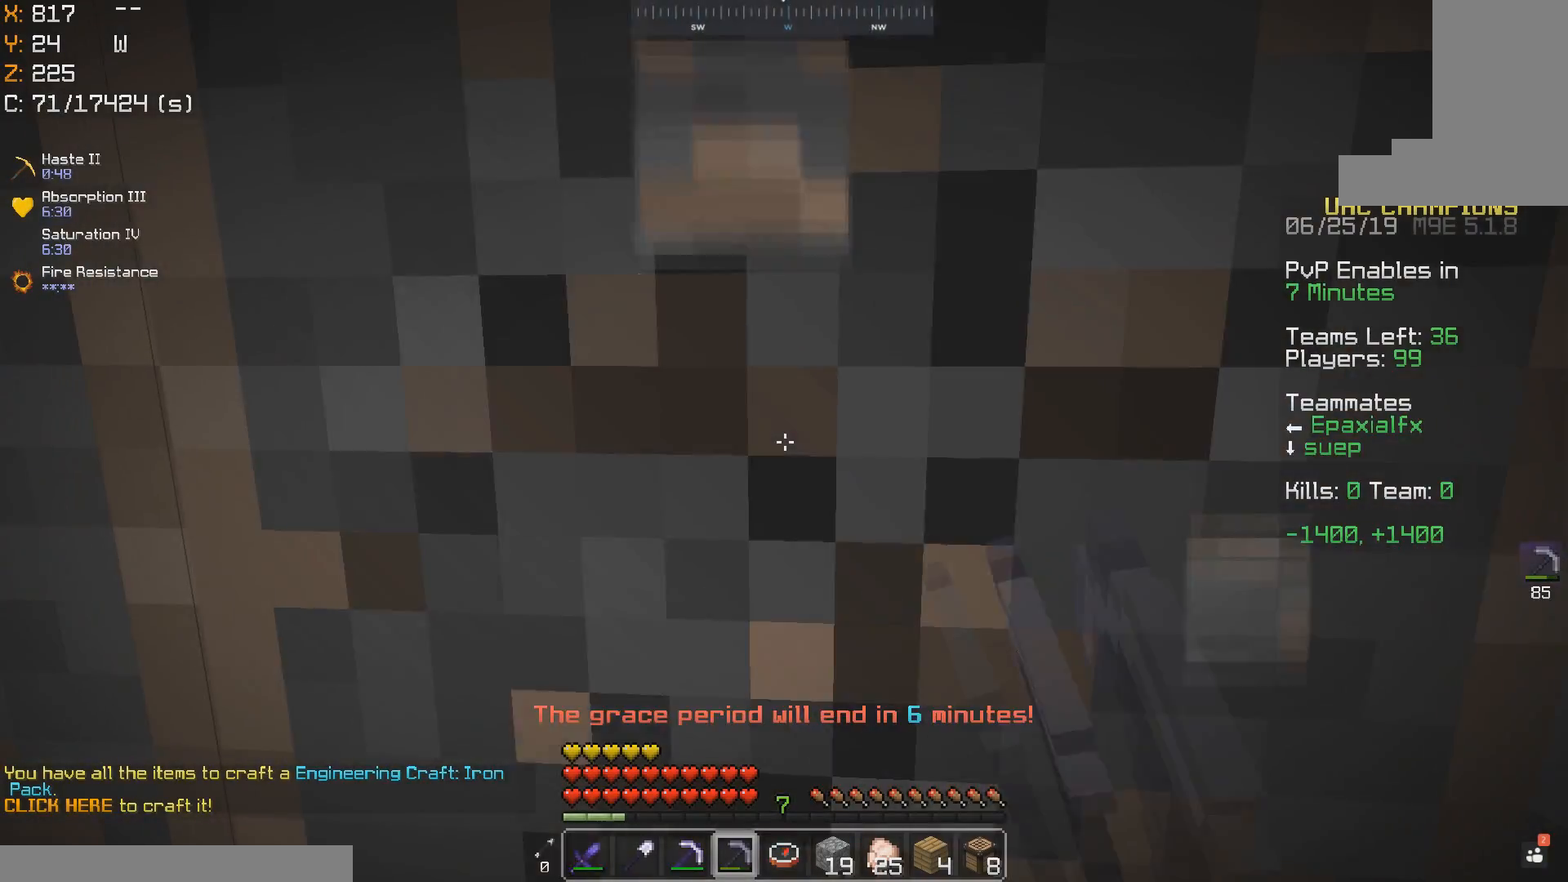
{"keys": [], "mouse": [], "events": []}
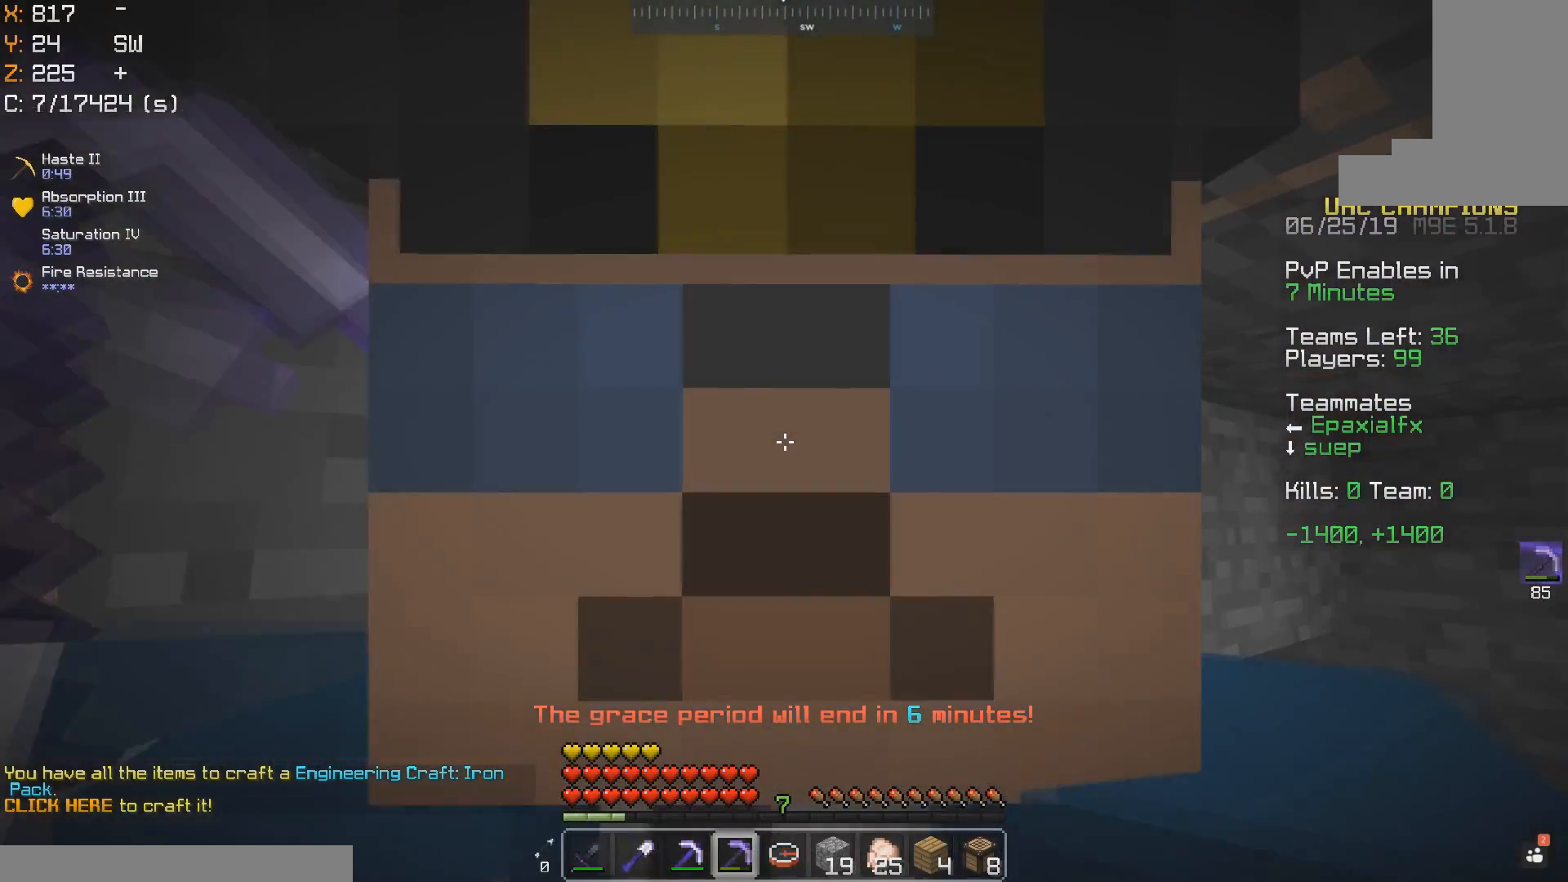
{"keys": ["a"], "mouse": [], "events": [[383, "a", "down"]]}
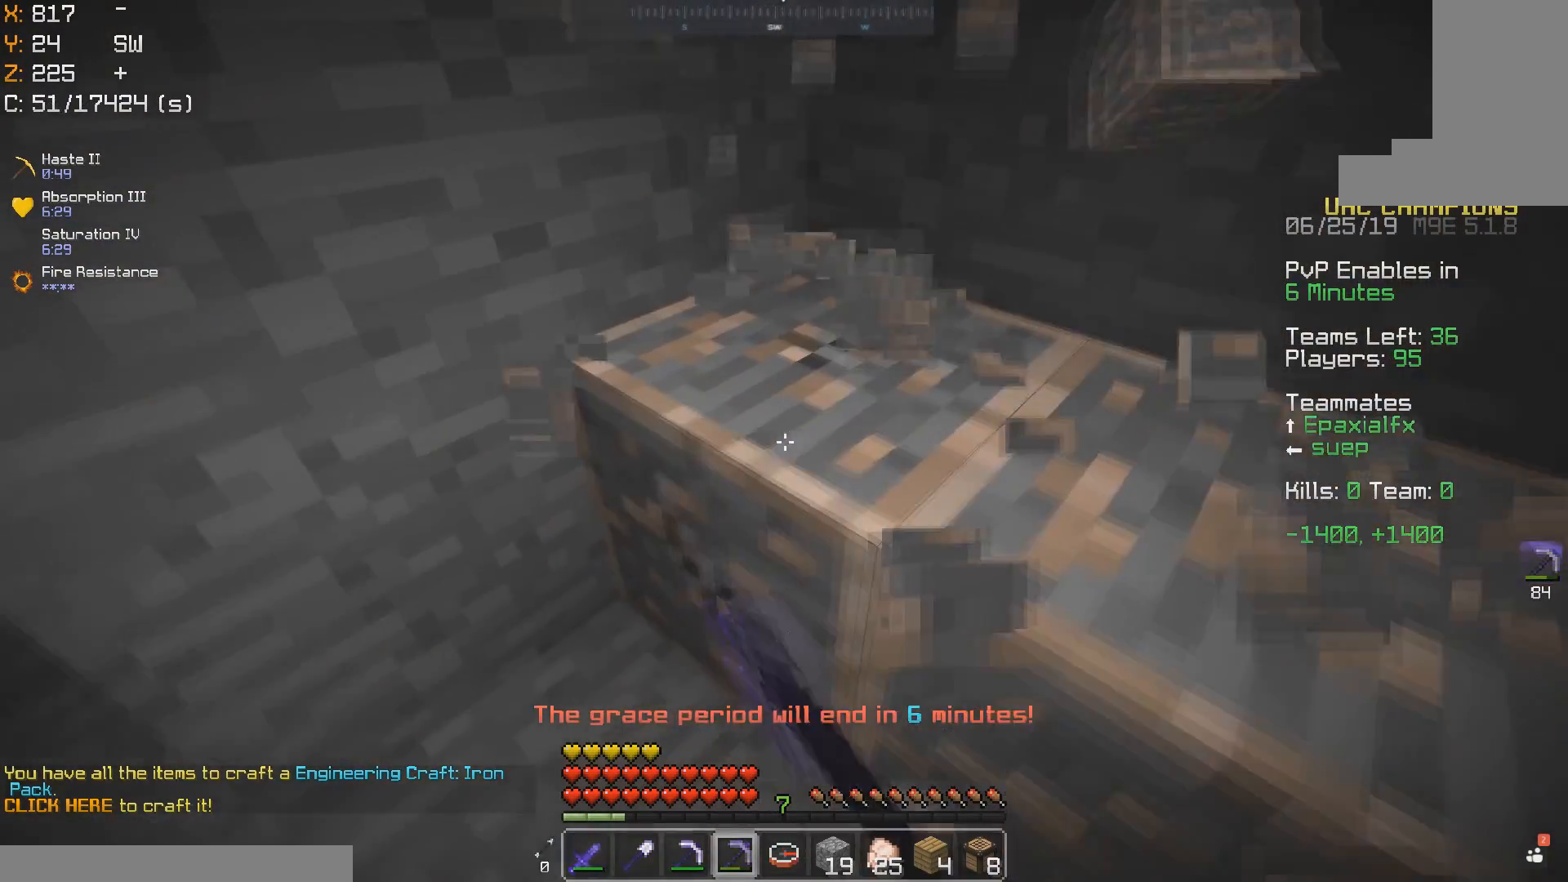
{"keys": [], "mouse": [], "events": [[33, "w", "down"], [150, "a", "up"], [183, "w", "up"], [233, "a", "down"], [333, "w", "down"], [483, "a", "up"], [483, "w", "up"]]}
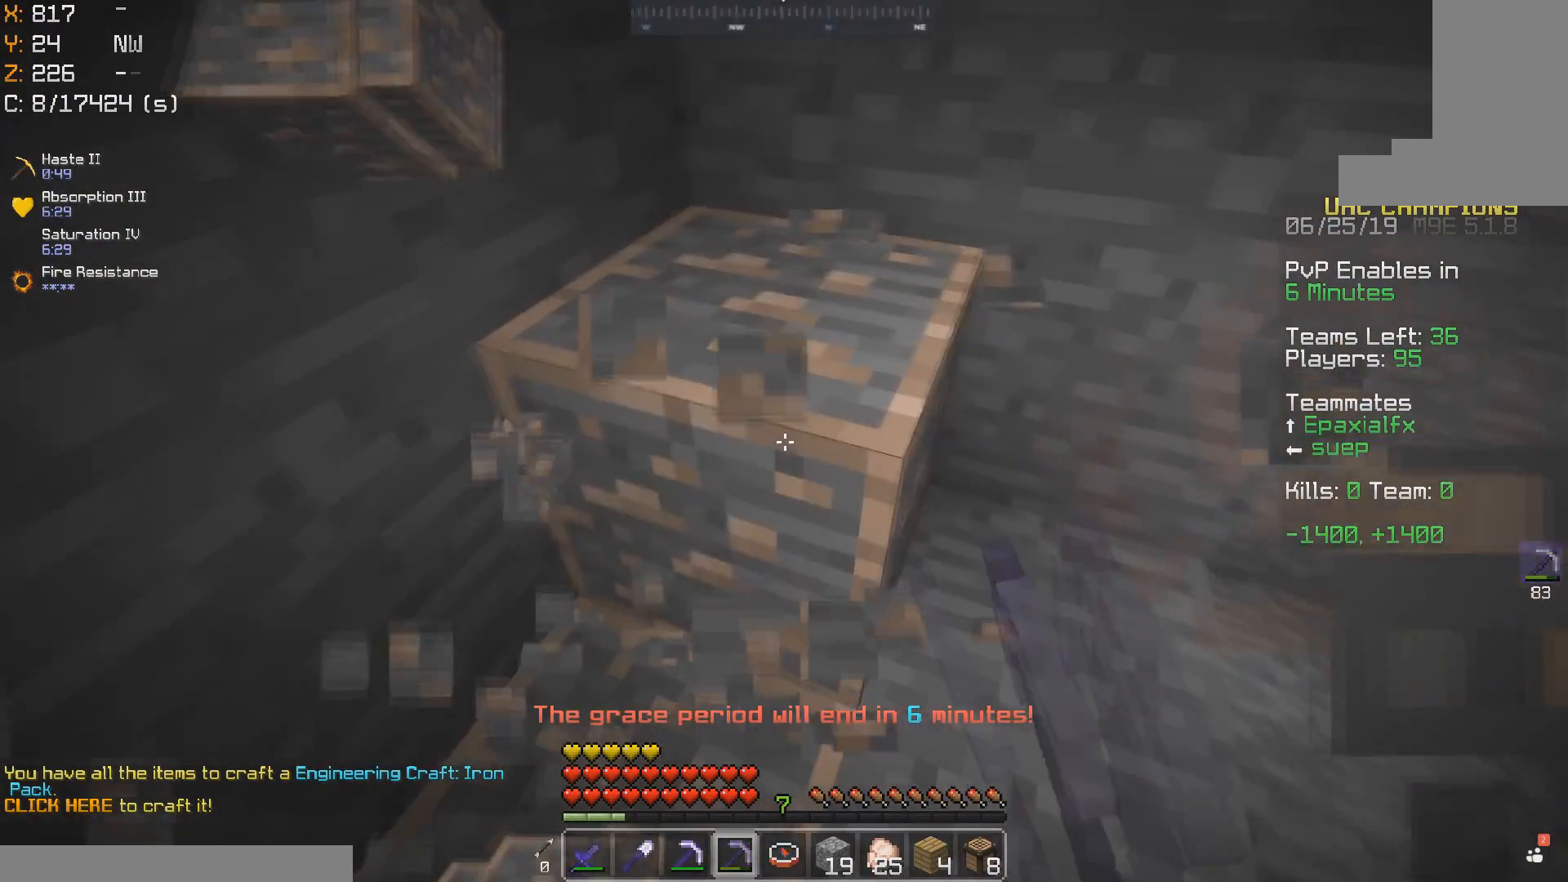
{"keys": ["a"], "mouse": [], "events": [[333, "a", "down"]]}
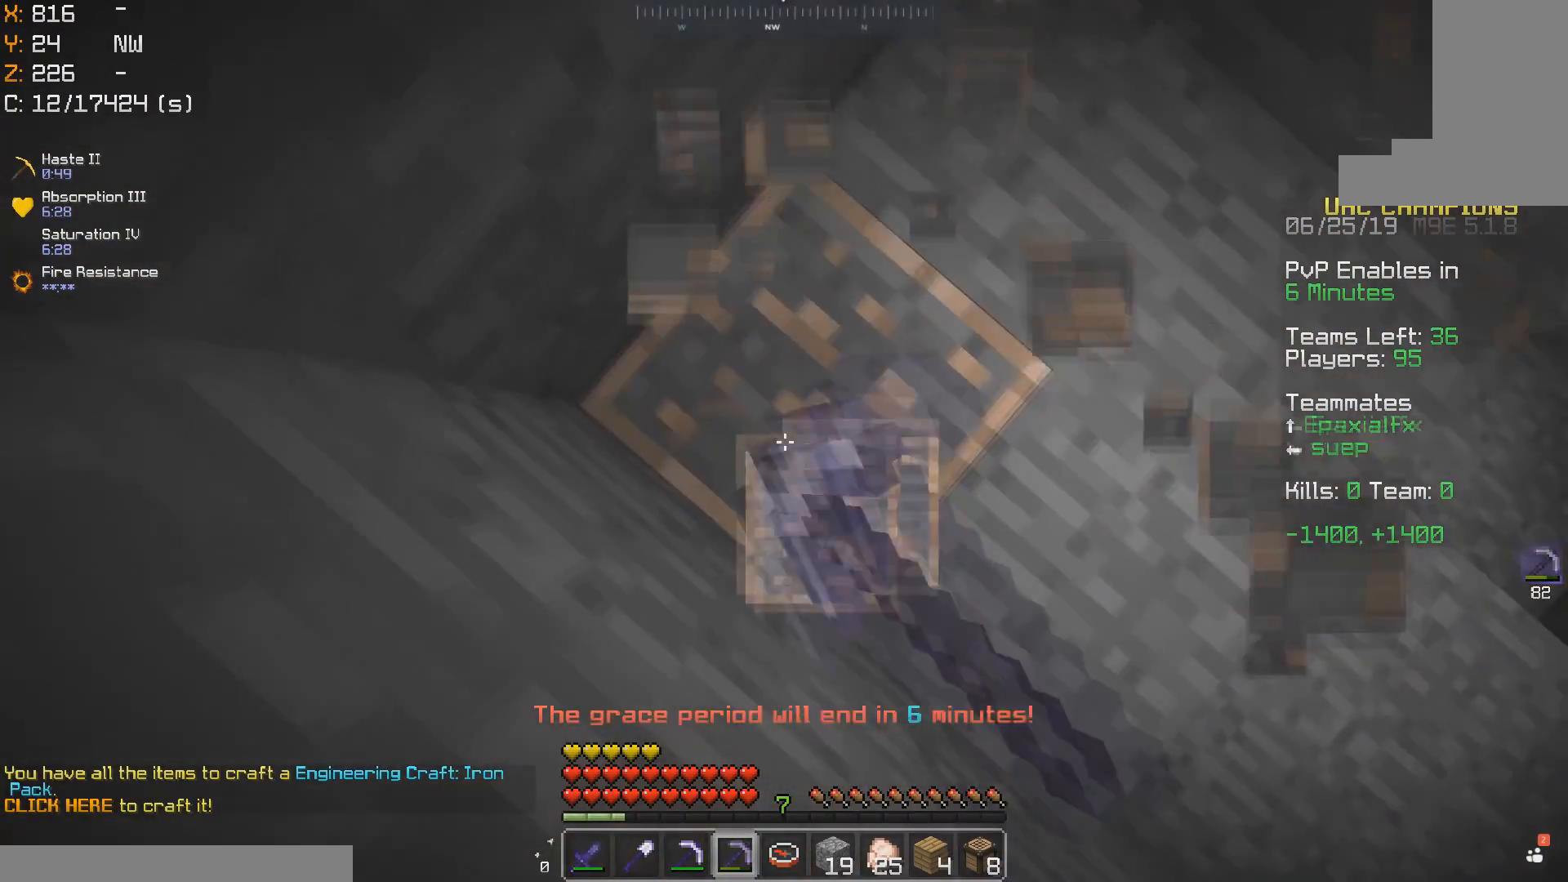
{"keys": [], "mouse": [], "events": [[33, "a", "up"], [133, "d", "down"], [283, "s", "down"], [333, "d", "up"], [483, "s", "up"]]}
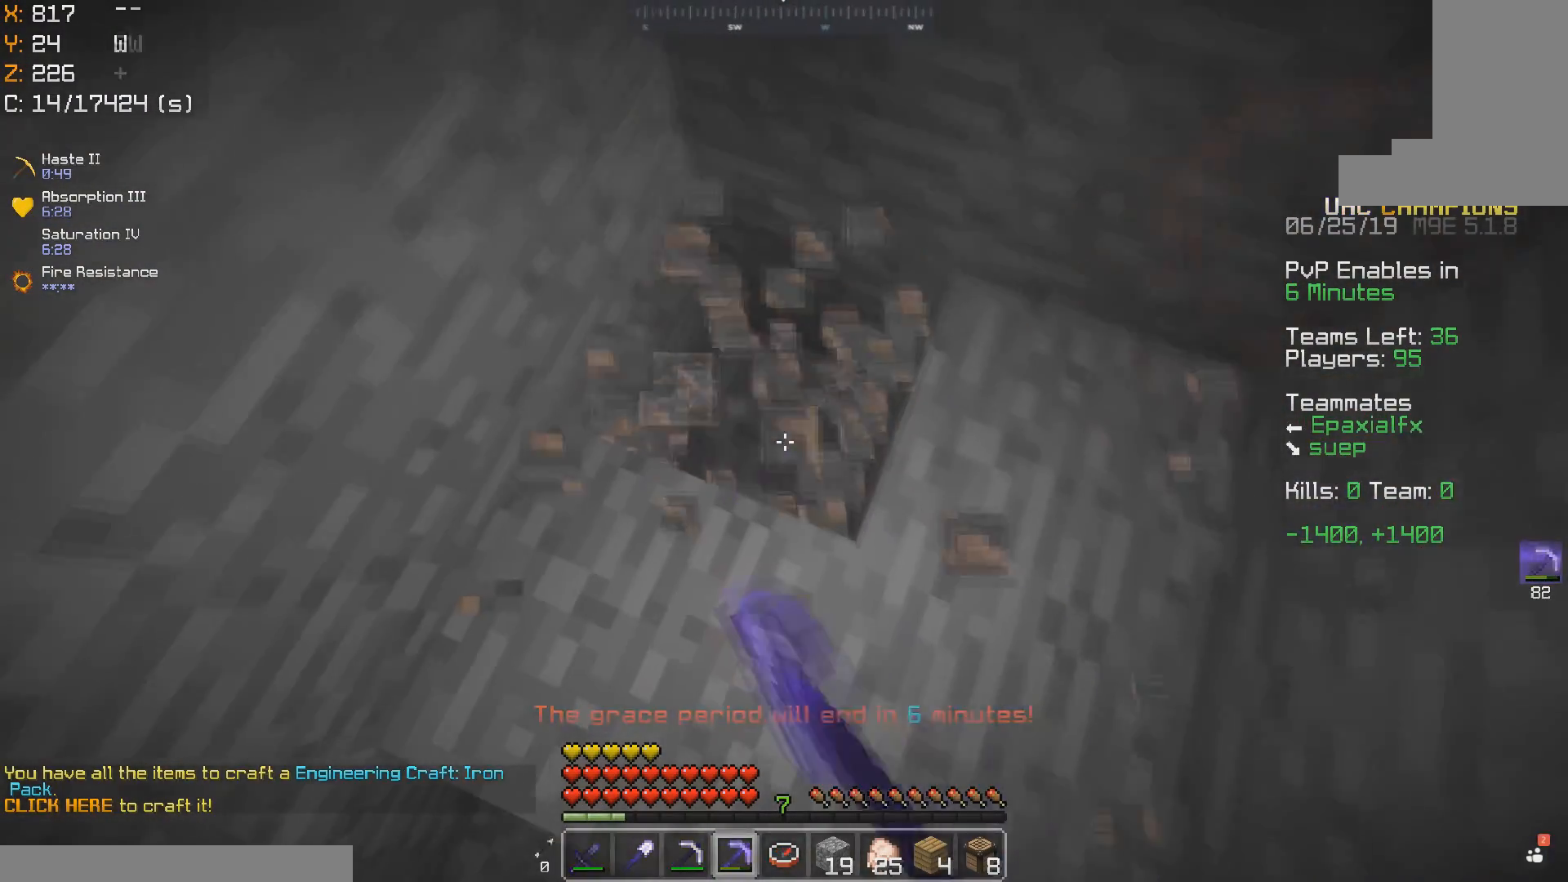
{"keys": [], "mouse": [], "events": []}
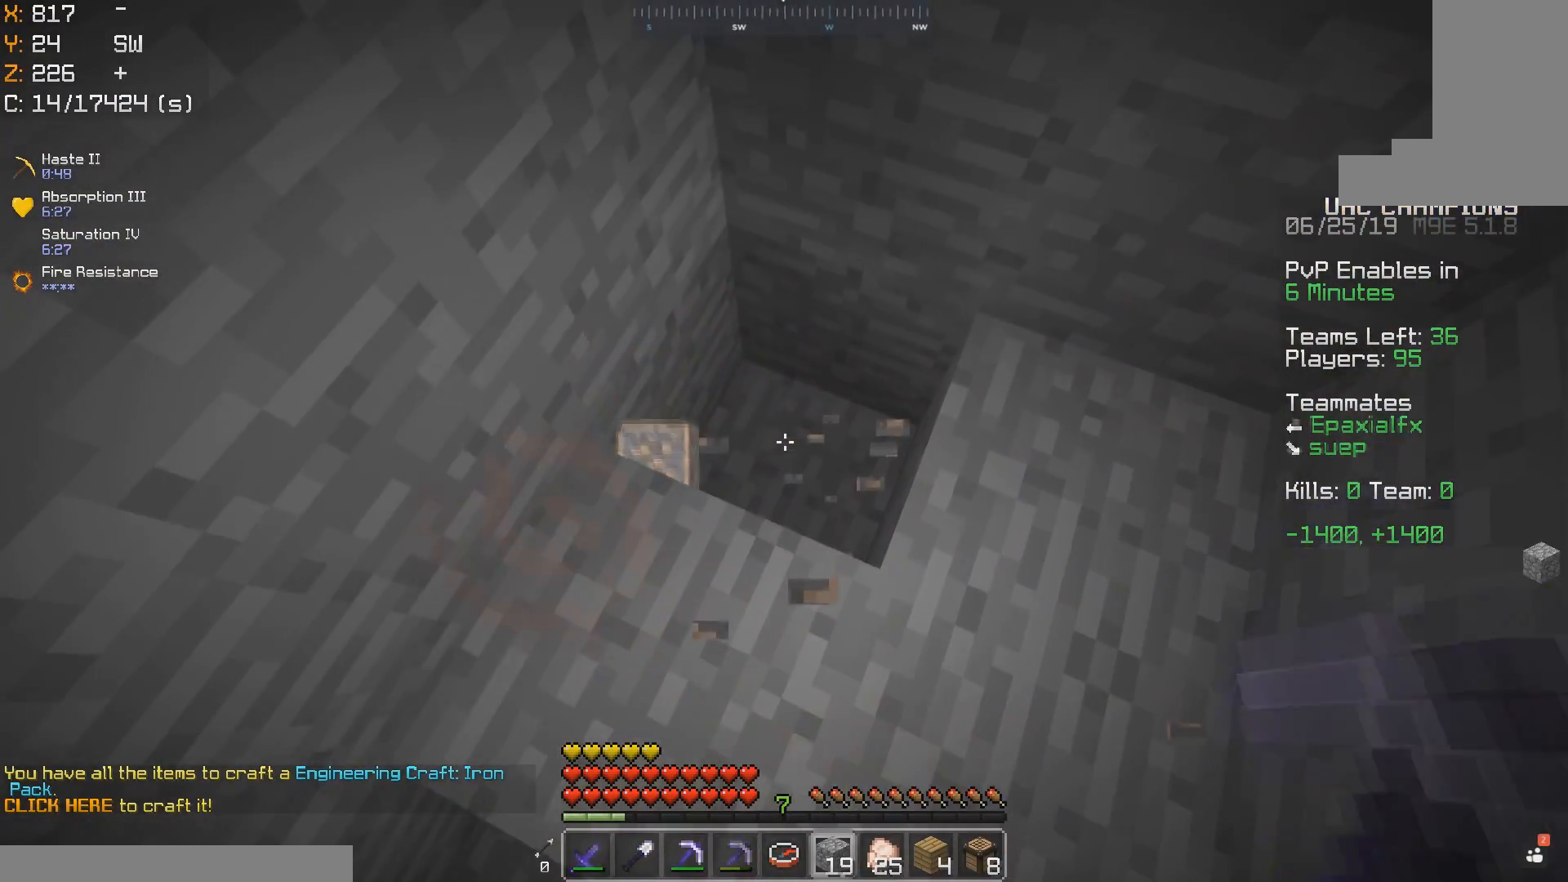
{"keys": ["w"], "mouse": [], "events": [[183, "mouse_right", "down"], [233, "a", "down"], [233, "mouse_right", "up"], [233, "w", "down"], [483, "a", "up"]]}
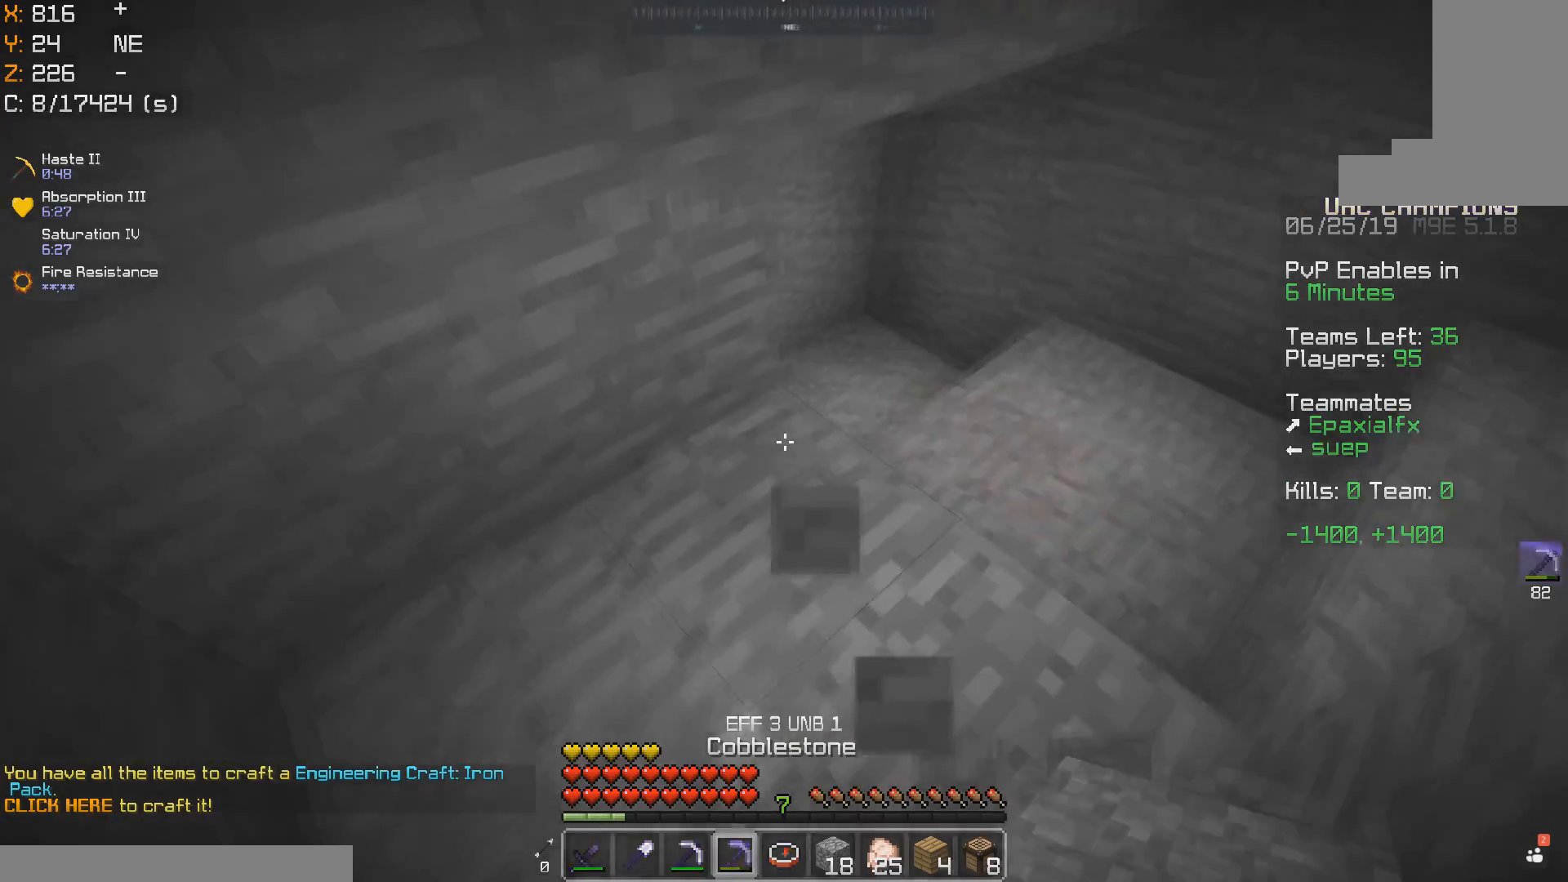
{"keys": ["w"], "mouse": [], "events": [[33, "mouse_left", "down"], [100, "mouse_left", "up"], [433, "mouse_left", "down"], [500, "mouse_left", "up"]]}
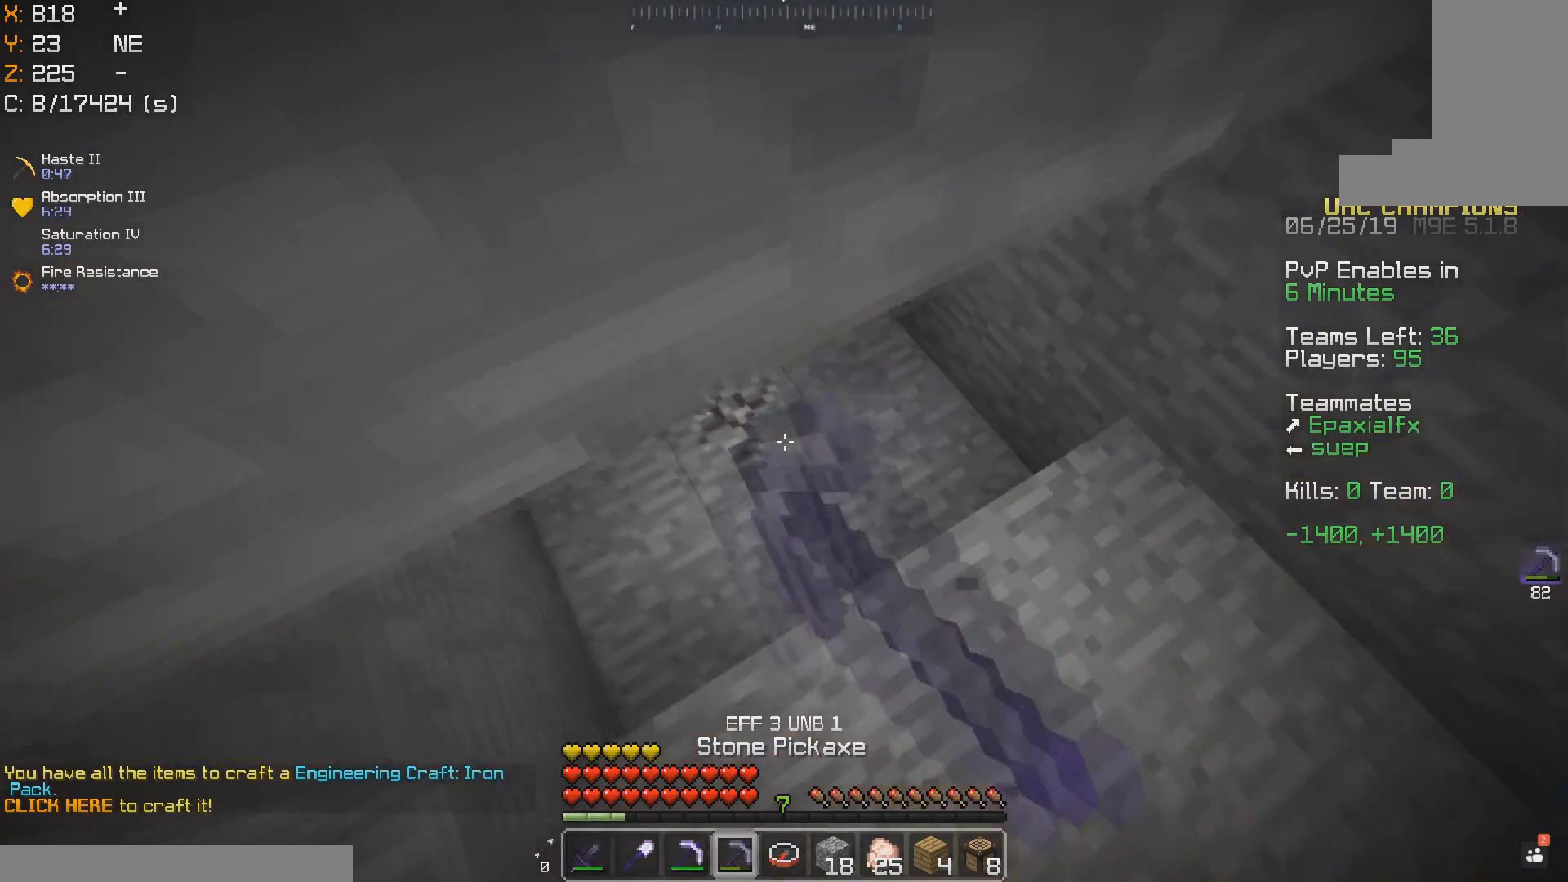
{"keys": ["d", "w"], "mouse": [], "events": [[183, "mouse_left", "down"], [250, "mouse_left", "up"], [483, "d", "down"]]}
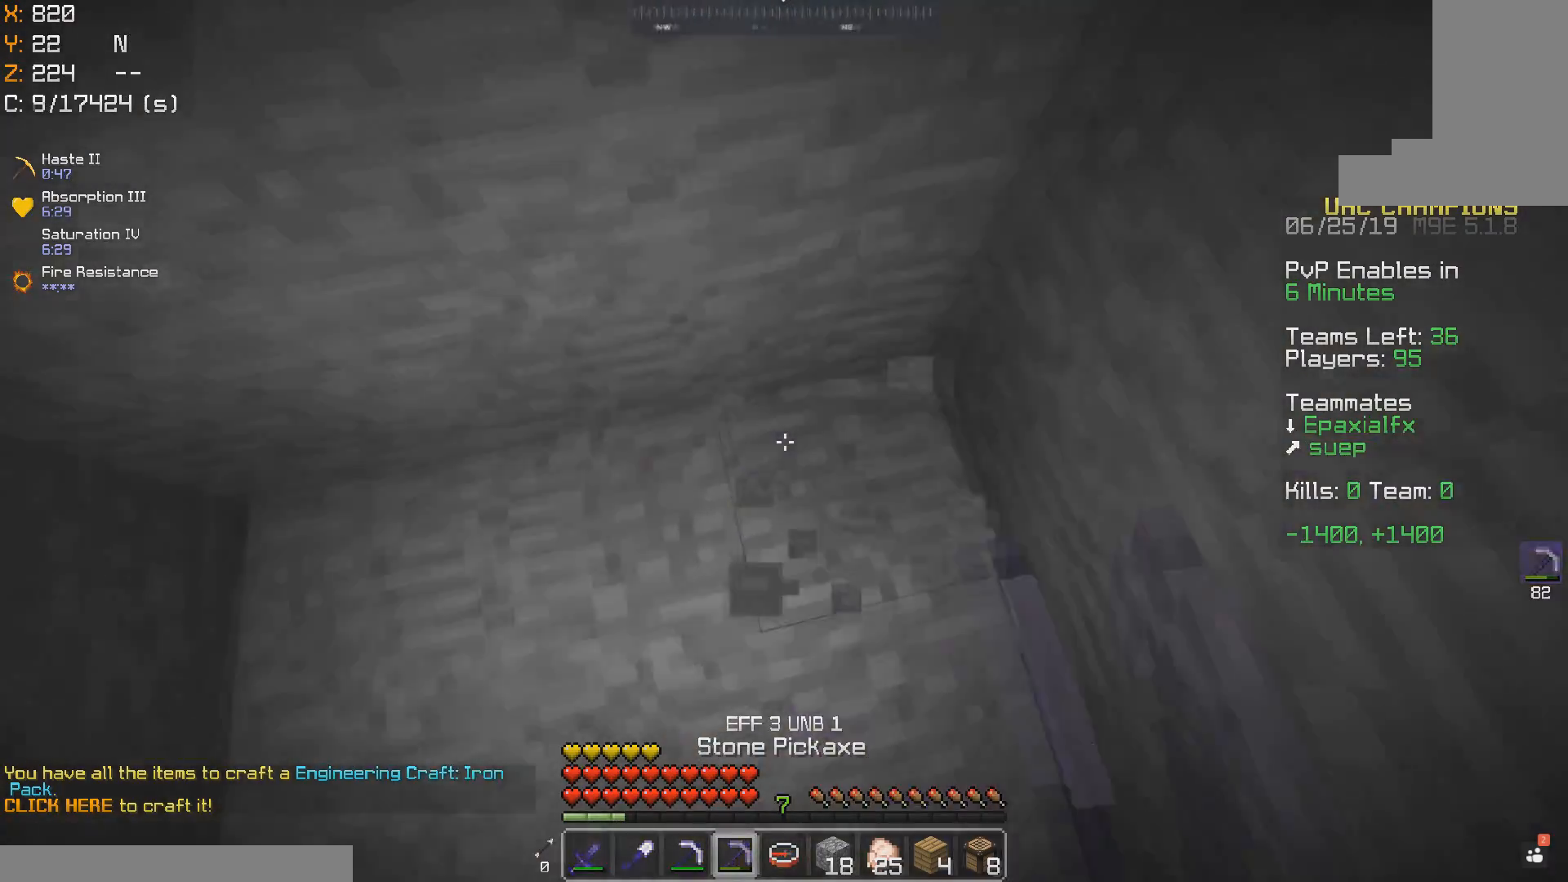
{"keys": [], "mouse": [], "events": [[150, "d", "up"], [150, "w", "up"], [300, "mouse_right", "down"], [350, "mouse_right", "up"]]}
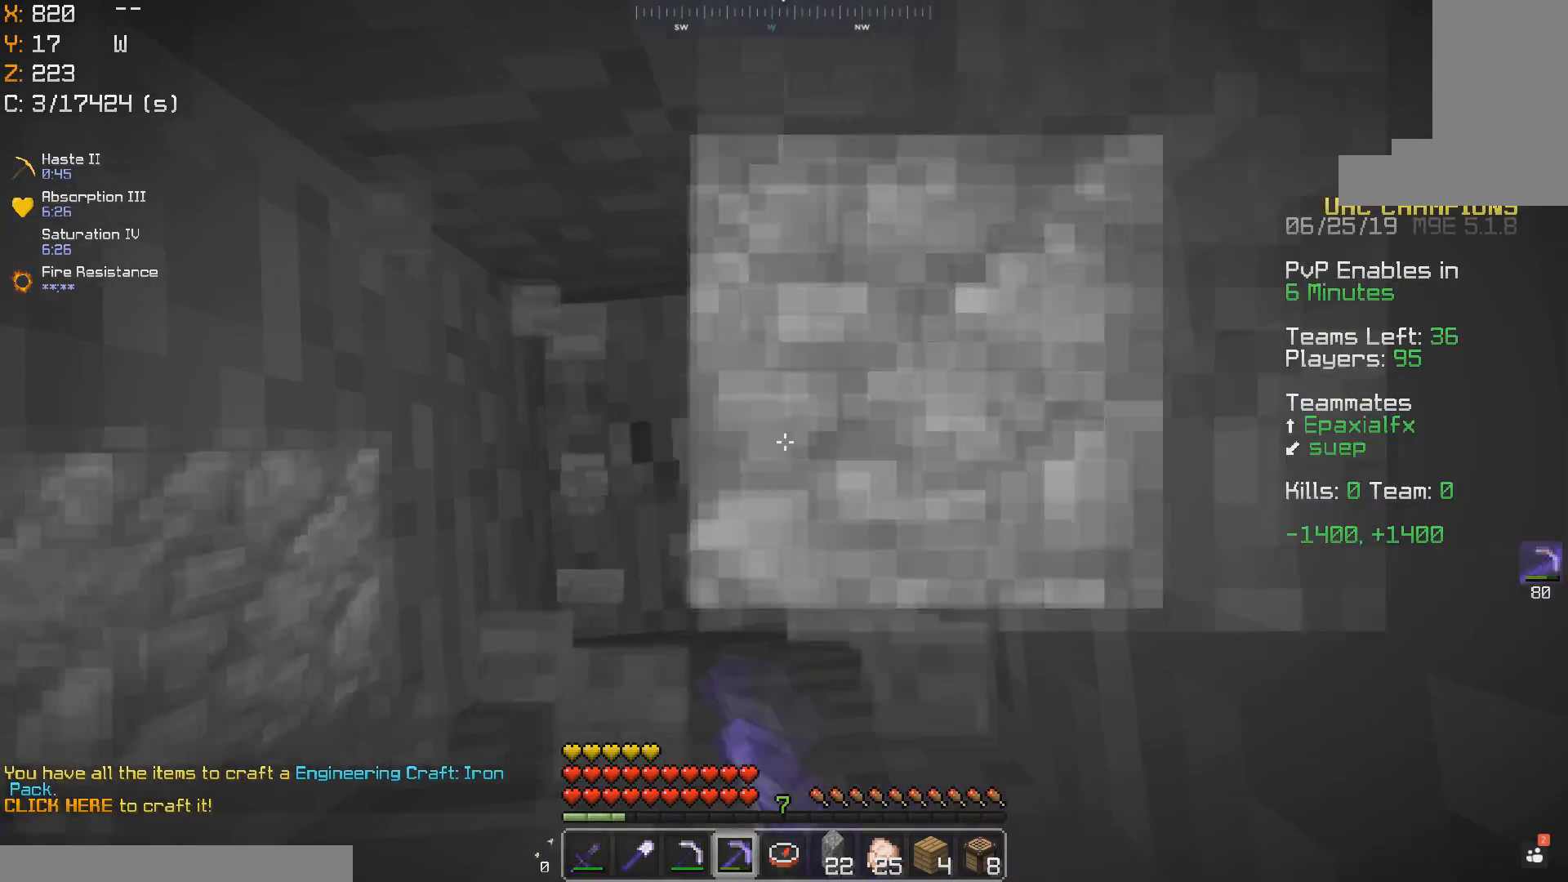
{"keys": [], "mouse": [], "events": []}
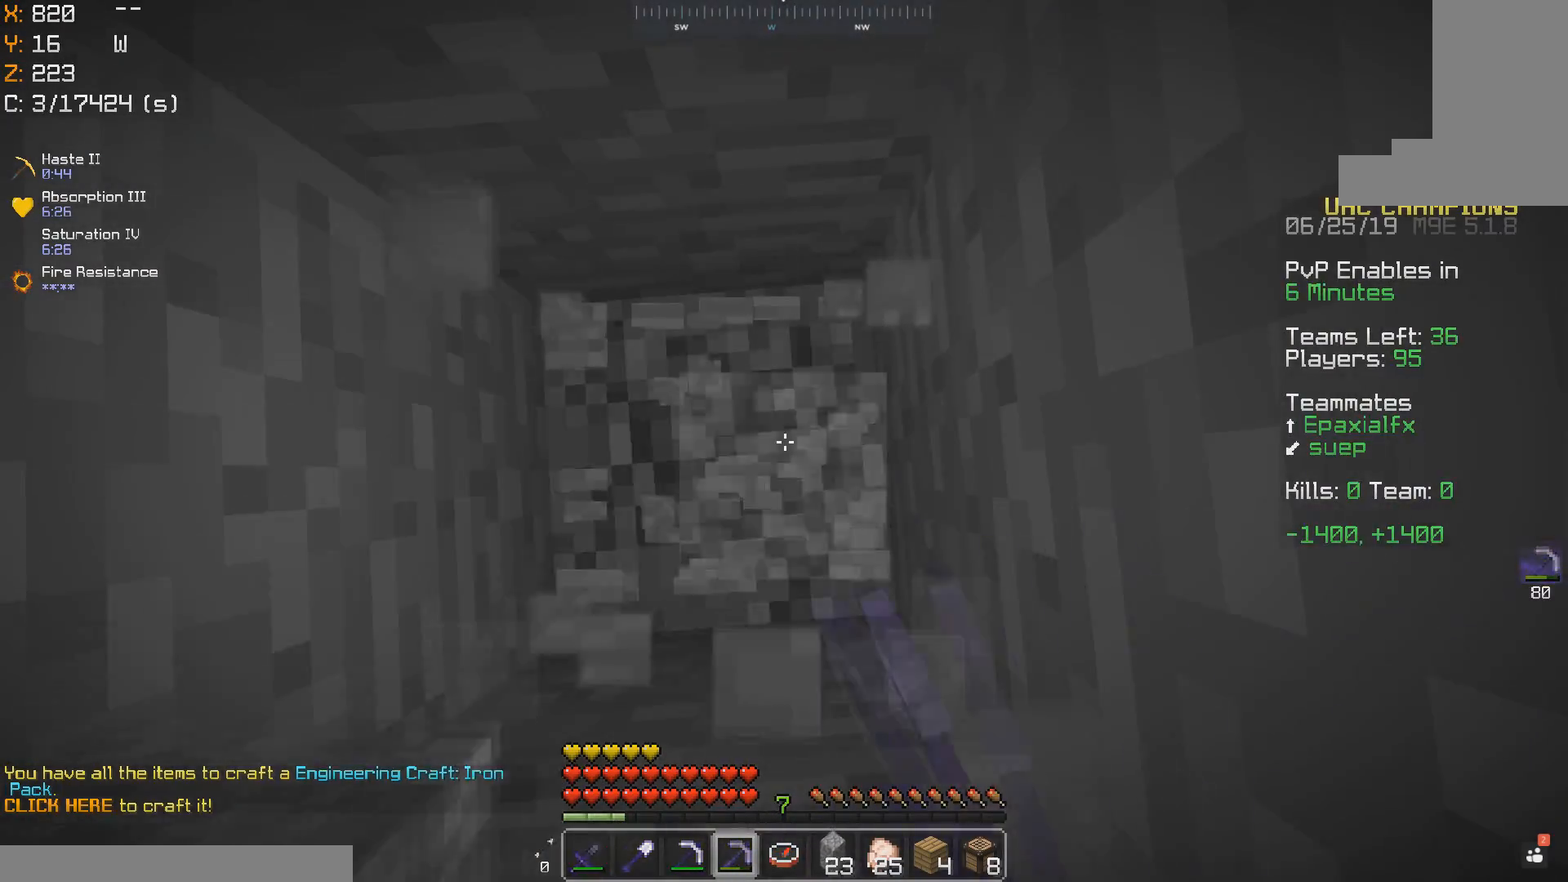
{"keys": [], "mouse": [], "events": []}
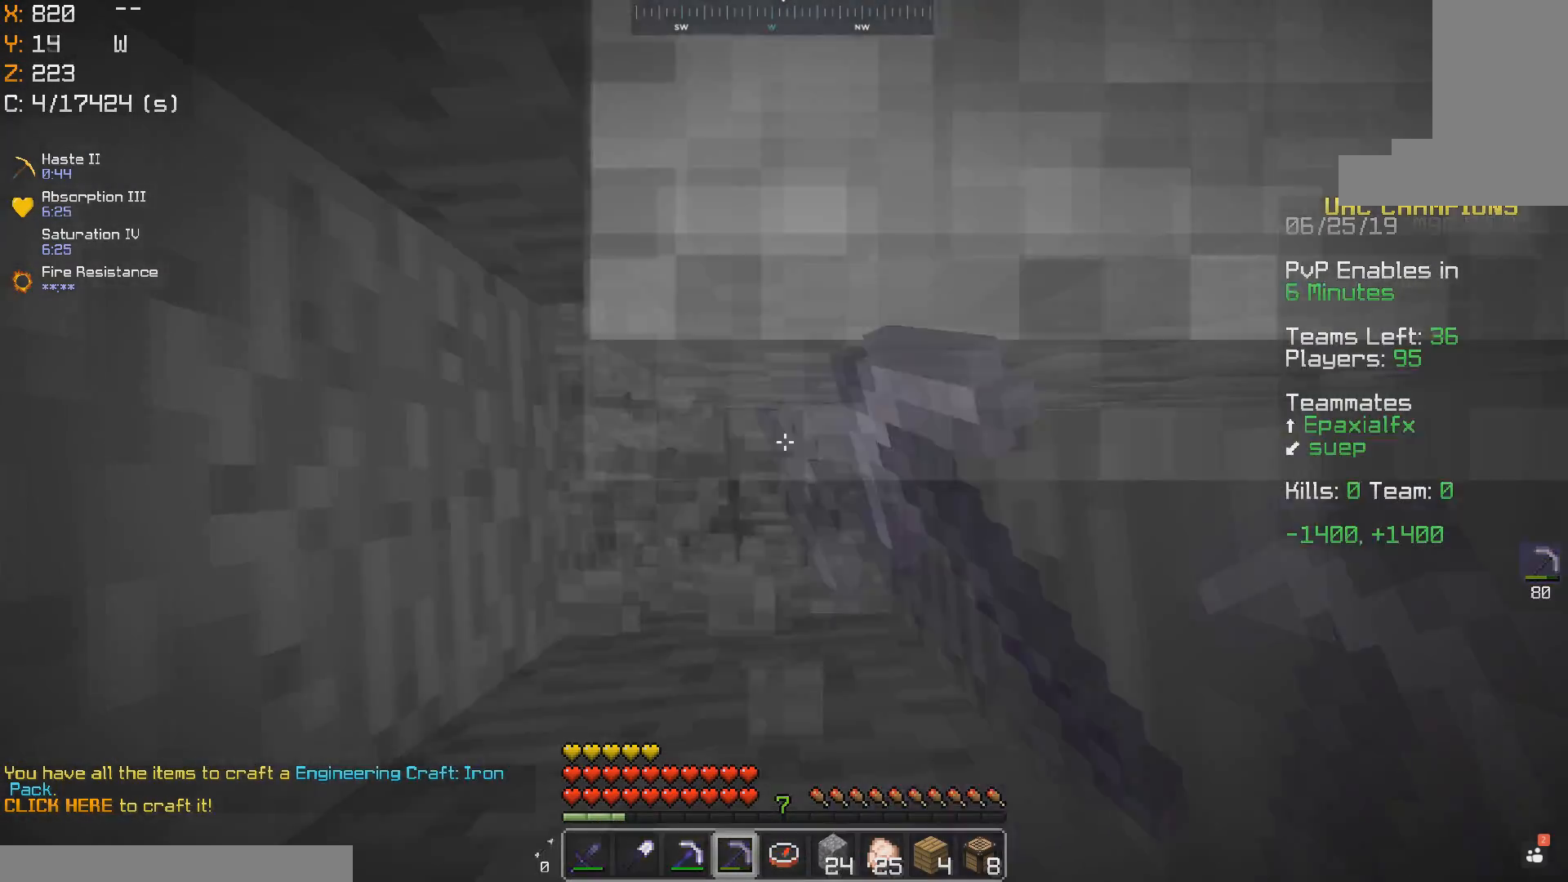
{"keys": [], "mouse": [], "events": []}
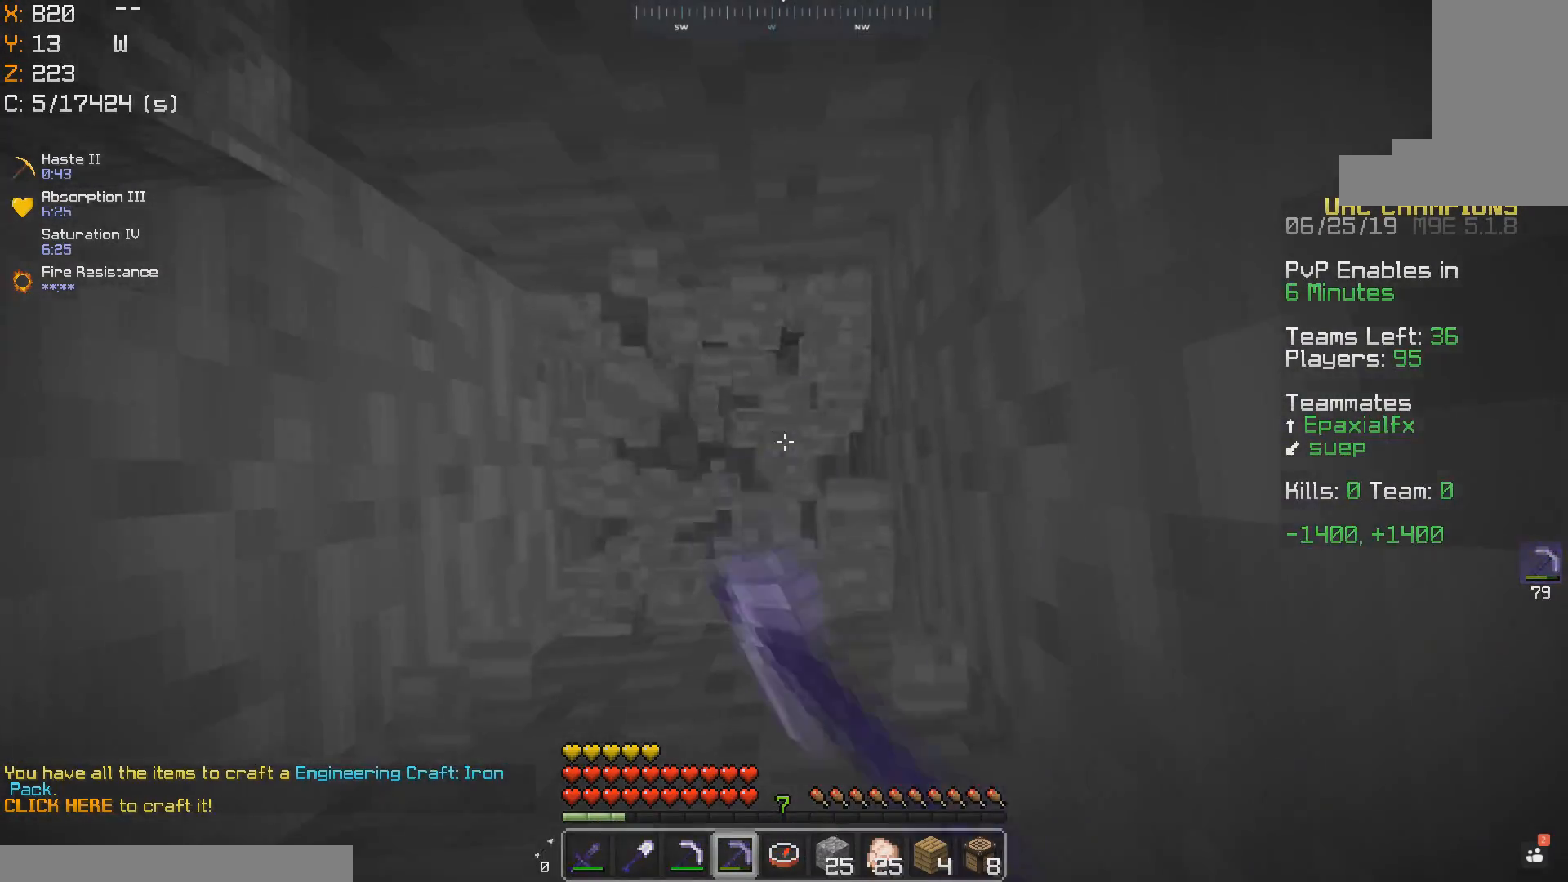
{"keys": ["w"], "mouse": [], "events": [[283, "space", "down"], [283, "w", "down"], [483, "space", "up"]]}
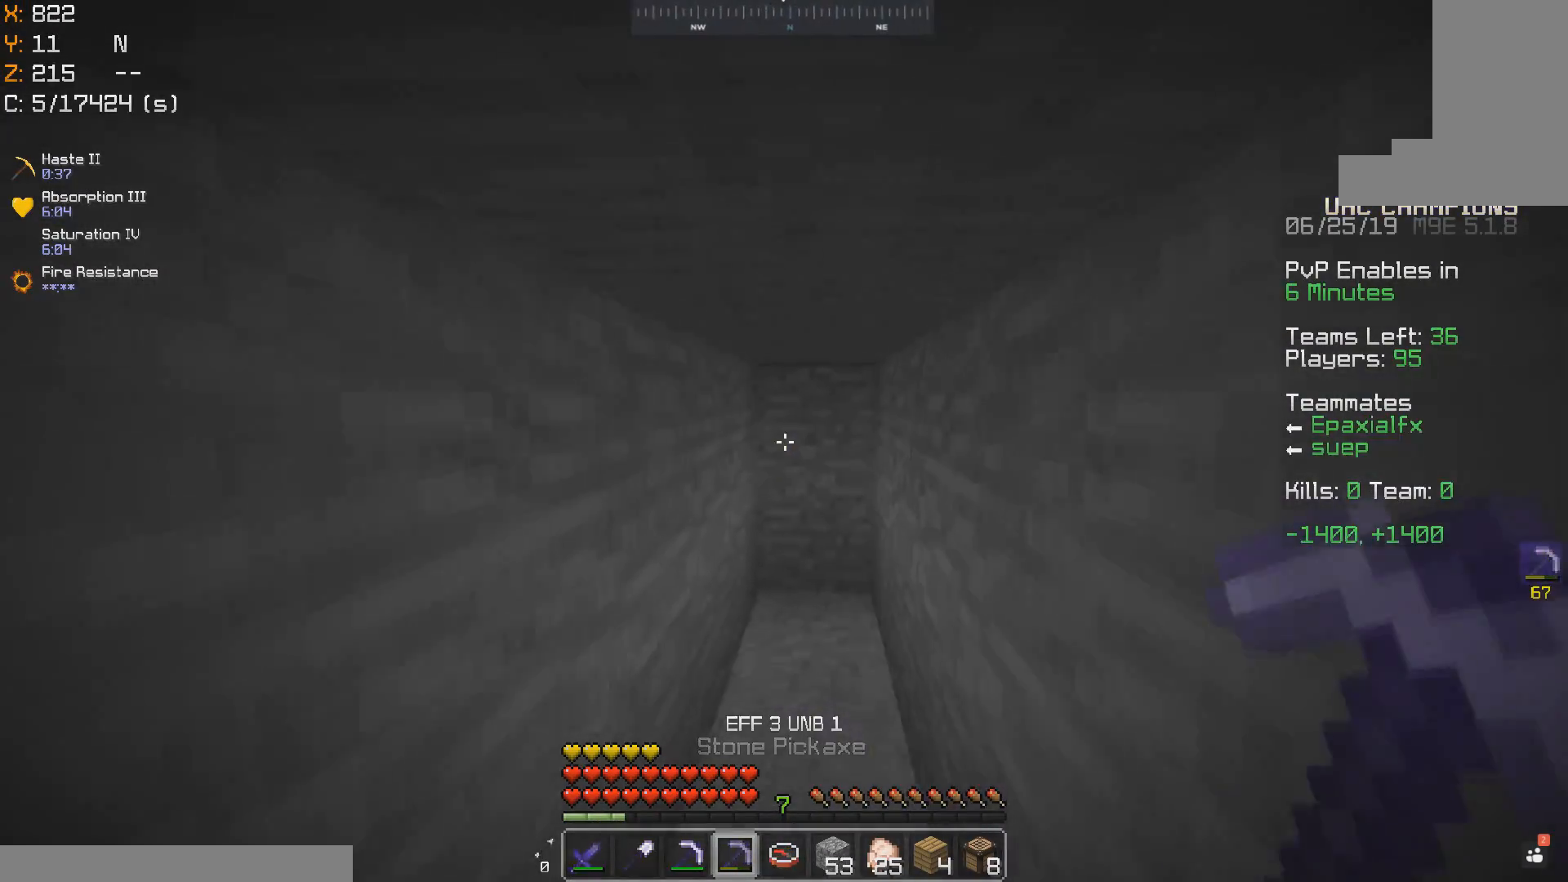
{"keys": [], "mouse": [], "events": [[50, "space", "down"], [100, "mouse_left", "down"], [133, "space", "up"], [167, "mouse_left", "up"], [300, "w", "up"]]}
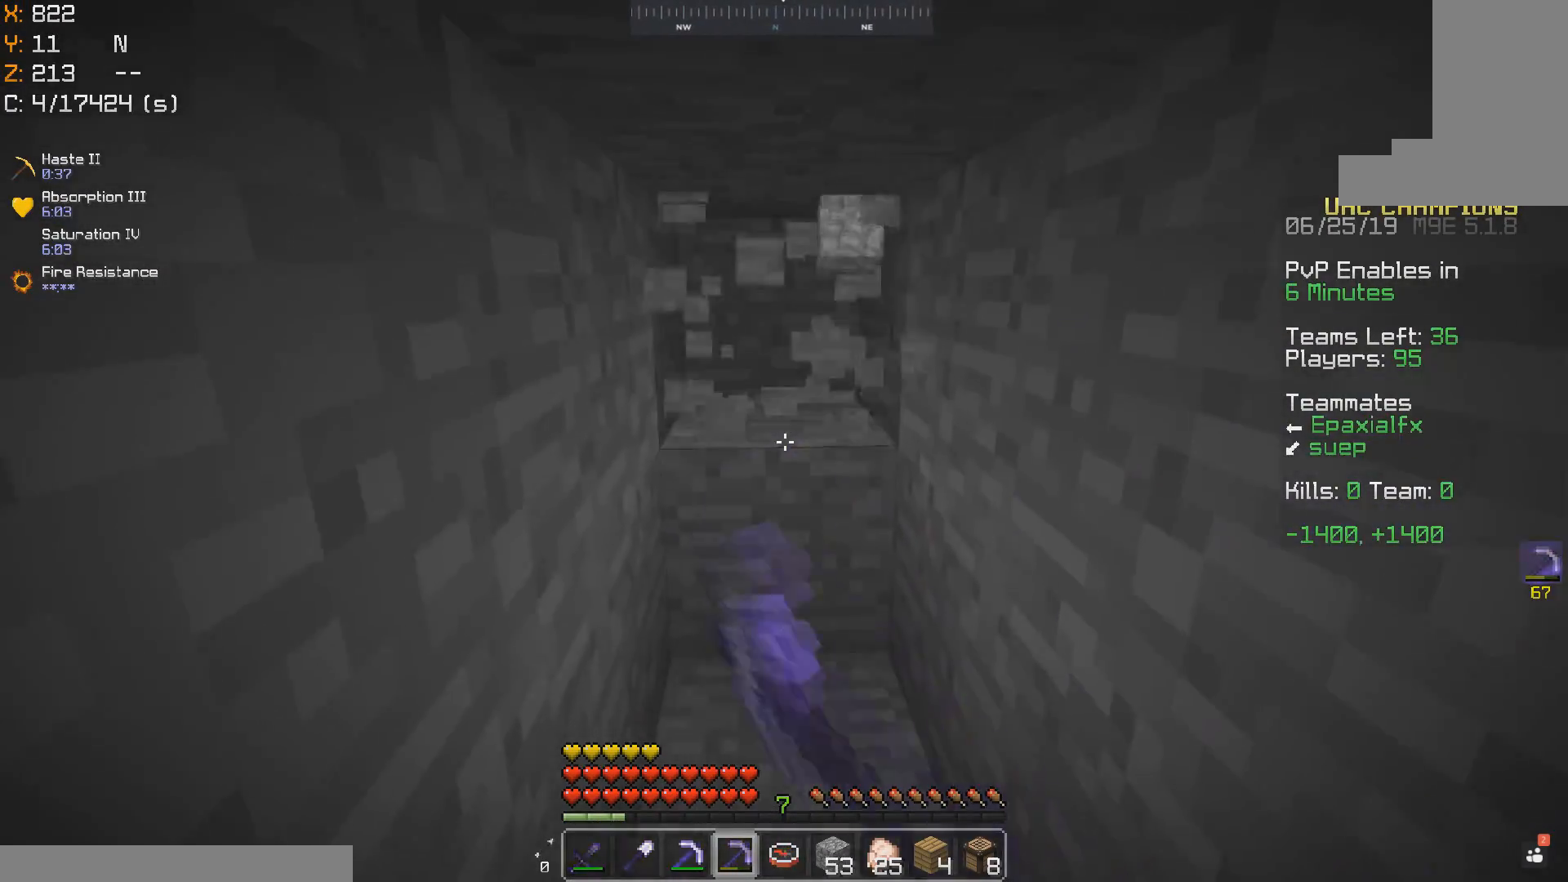
{"keys": [], "mouse": [], "events": [[33, "w", "down"], [200, "w", "up"], [283, "w", "down"], [400, "w", "up"]]}
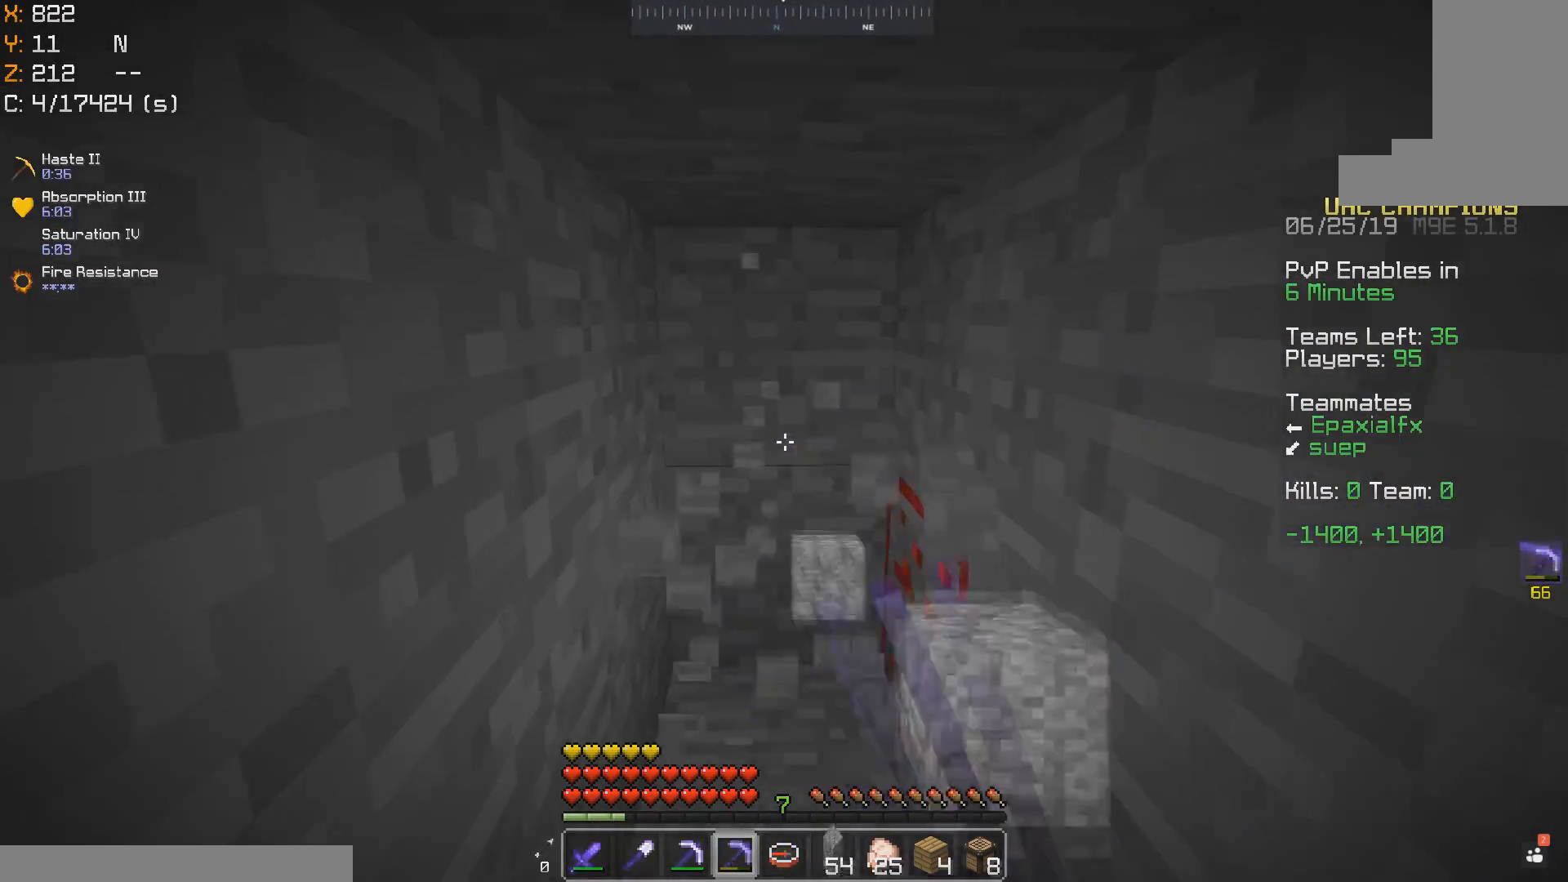
{"keys": [], "mouse": [], "events": [[150, "w", "down"], [400, "w", "up"]]}
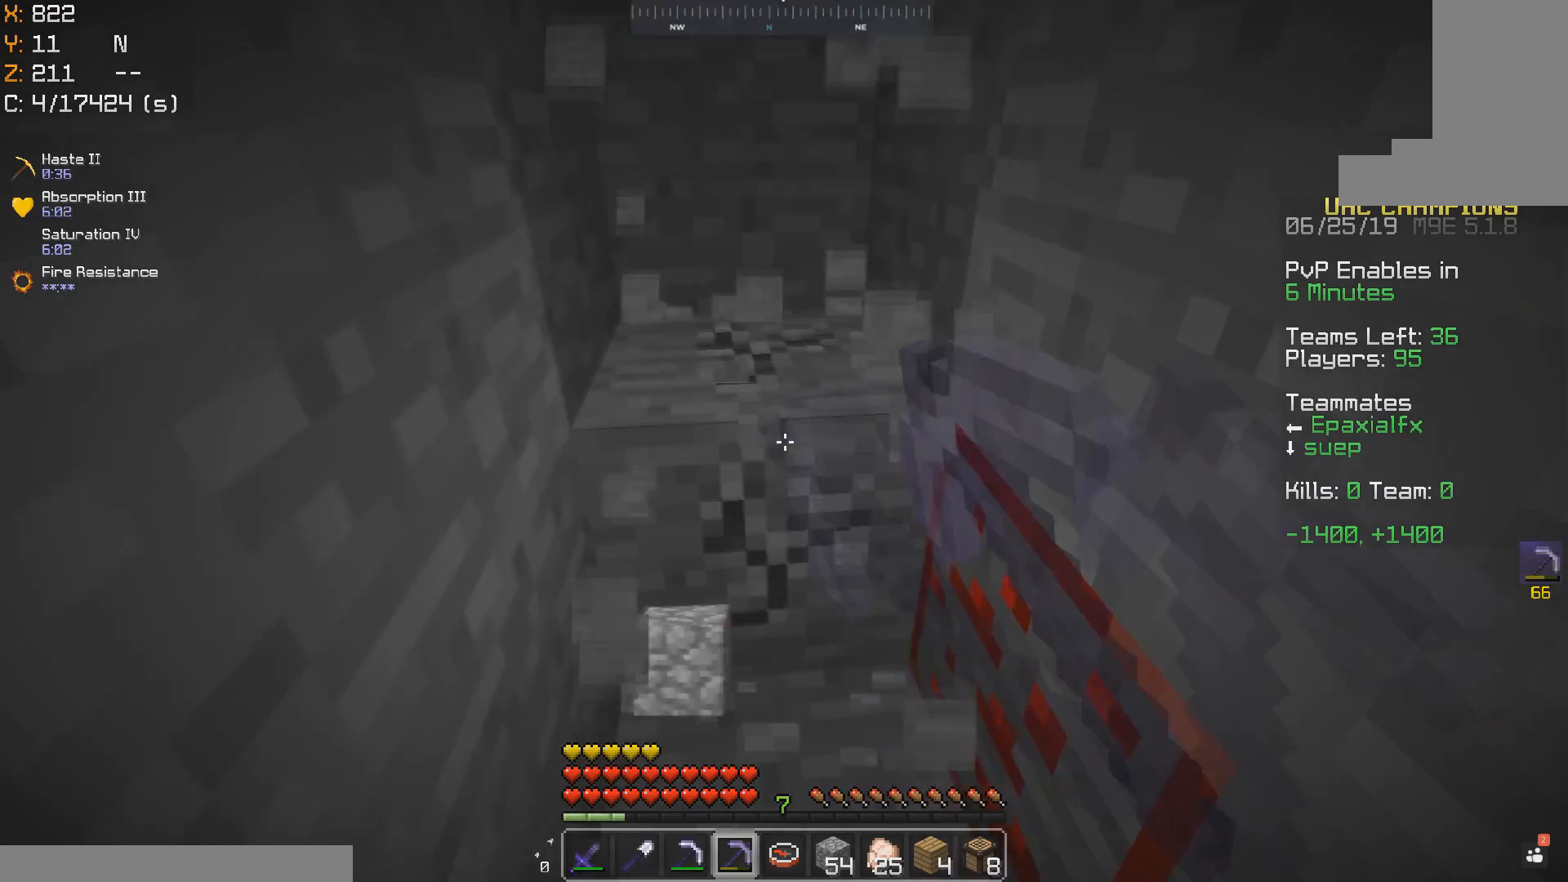
{"keys": [], "mouse": [], "events": [[100, "a", "down"], [150, "w", "down"], [300, "a", "up"], [300, "w", "up"]]}
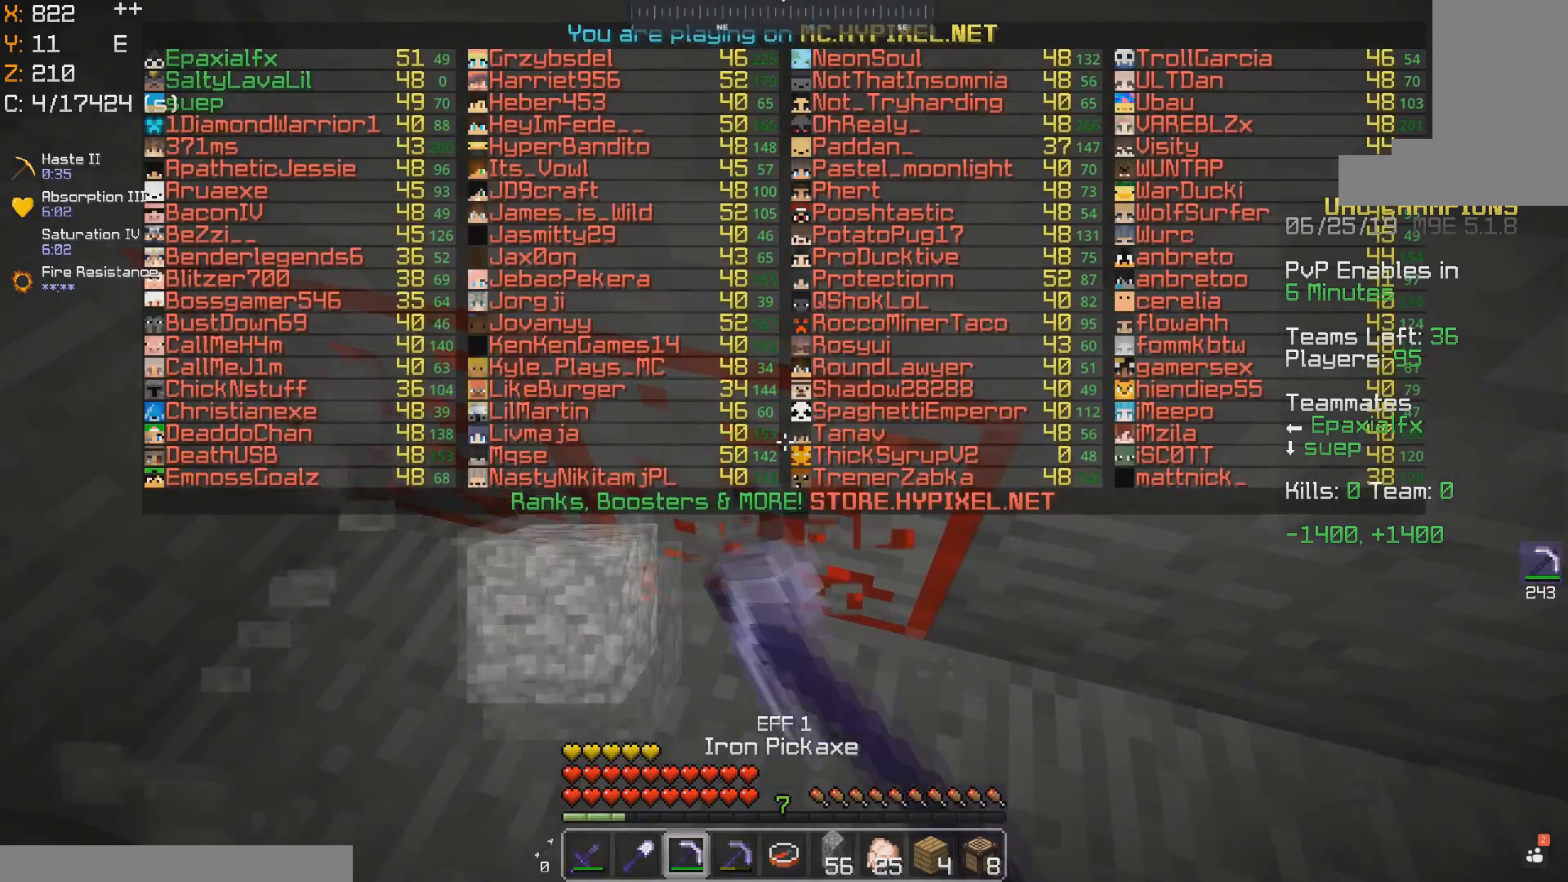
{"keys": ["a"], "mouse": [], "events": [[450, "a", "down"]]}
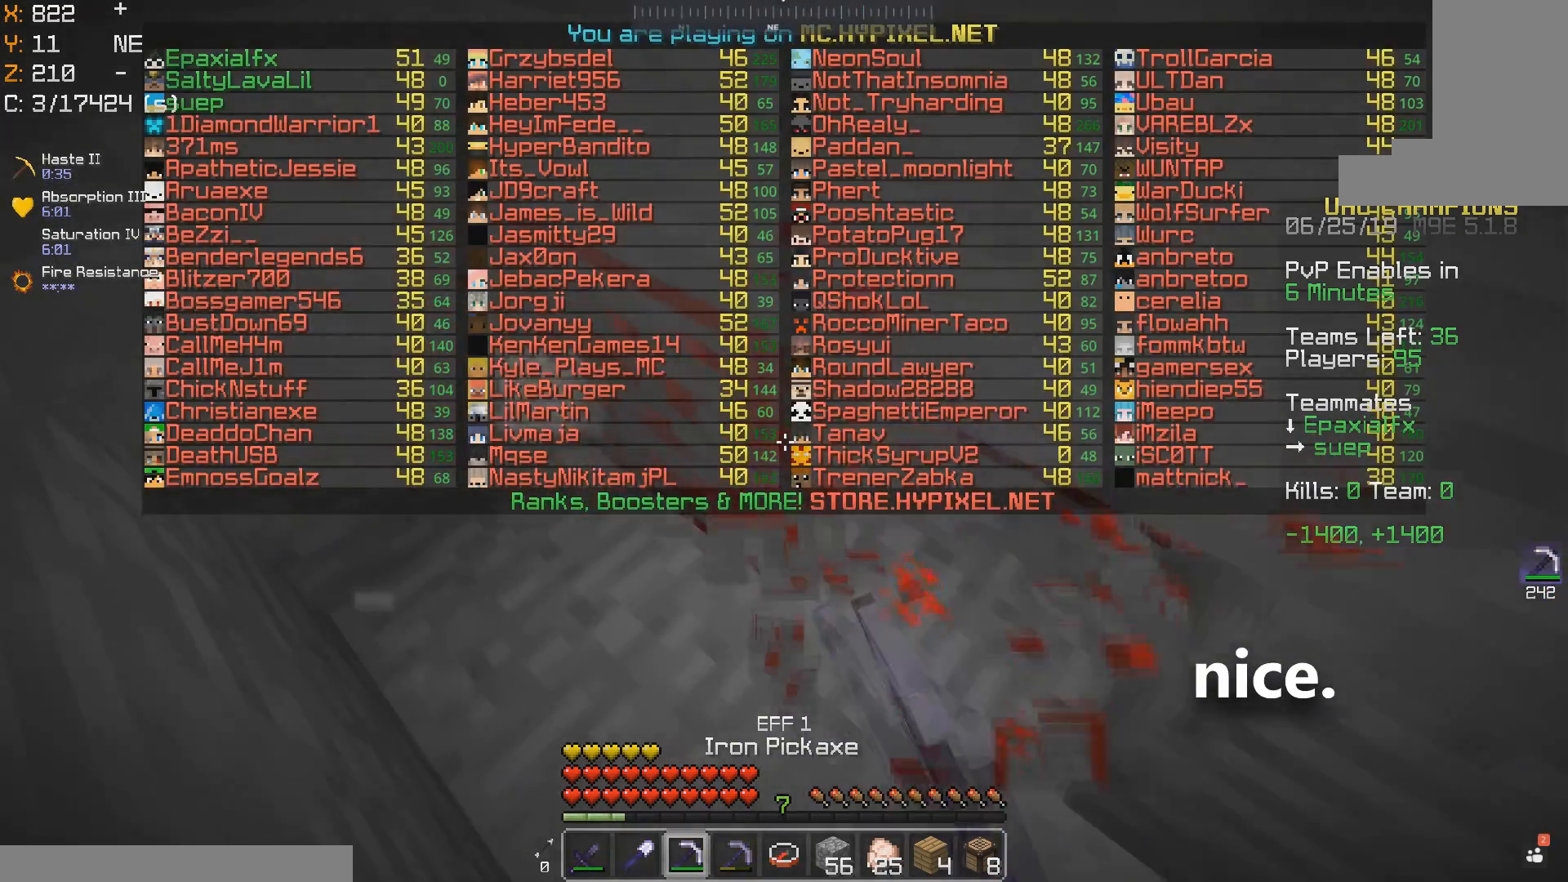
{"keys": [], "mouse": [], "events": [[217, "a", "up"], [417, "mouse_left", "down"], [483, "mouse_left", "up"]]}
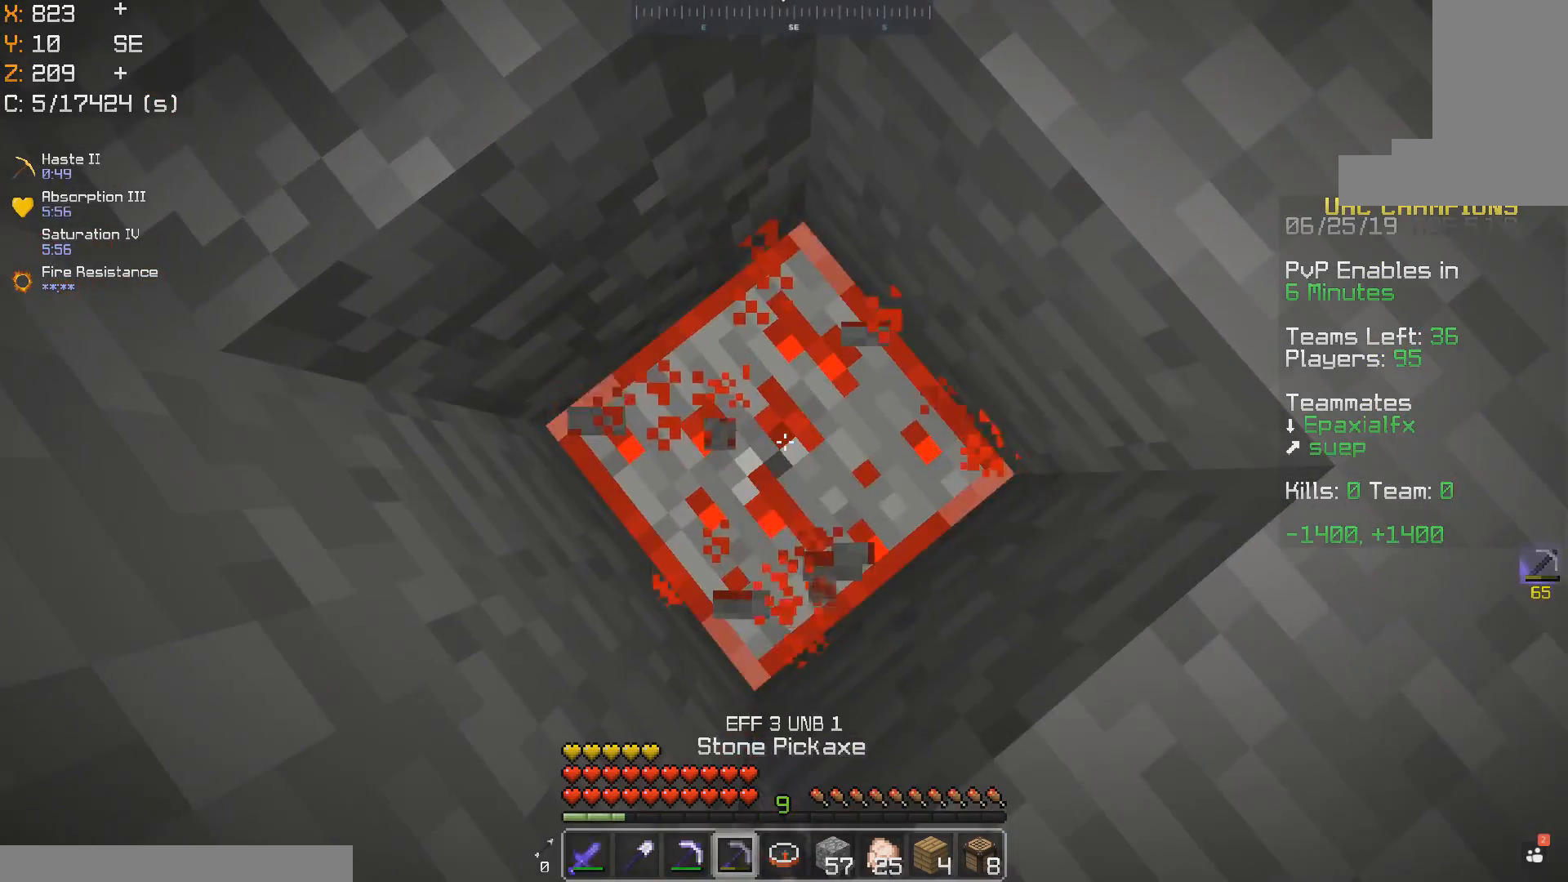
{"keys": [], "mouse": [], "events": [[317, "mouse_left", "down"], [383, "mouse_left", "up"]]}
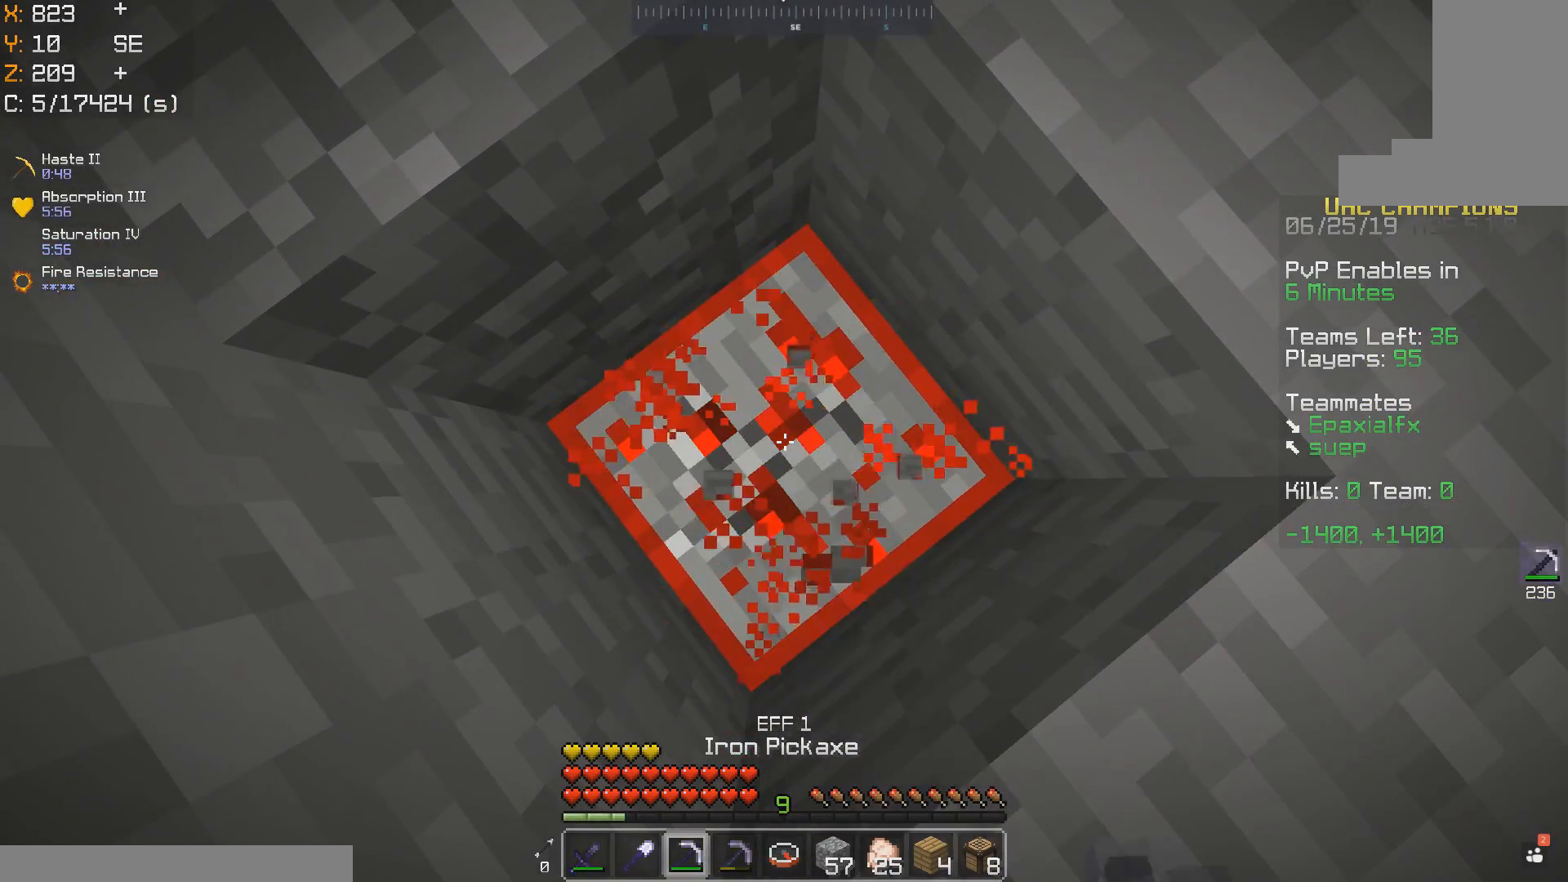
{"keys": ["space"], "mouse": [], "events": [[467, "space", "down"]]}
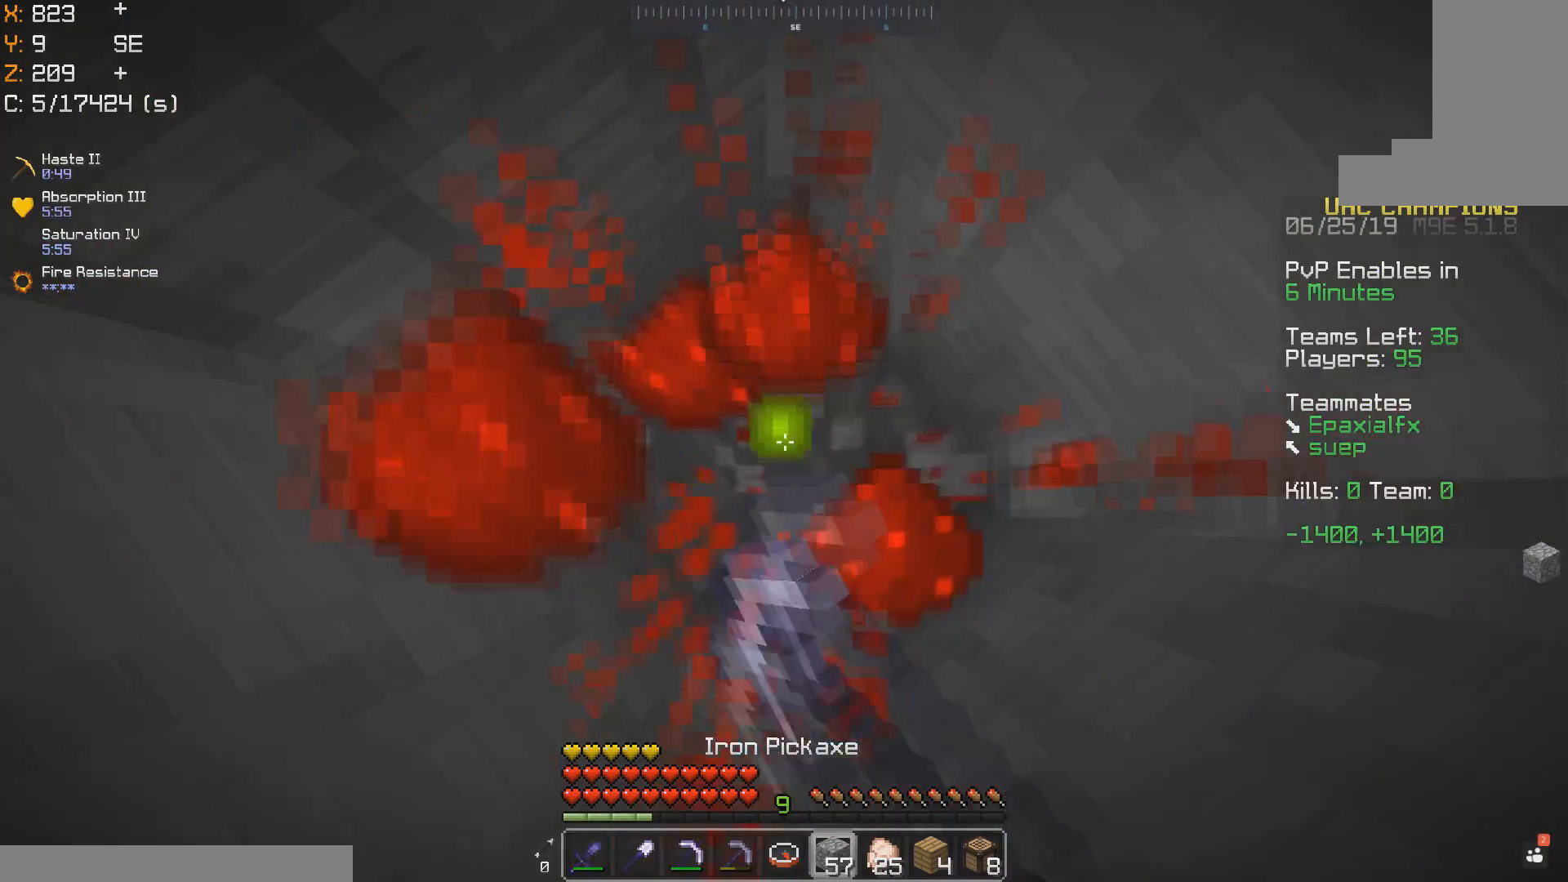
{"keys": ["space"], "mouse": [], "events": [[217, "mouse_right", "down"], [267, "mouse_right", "up"]]}
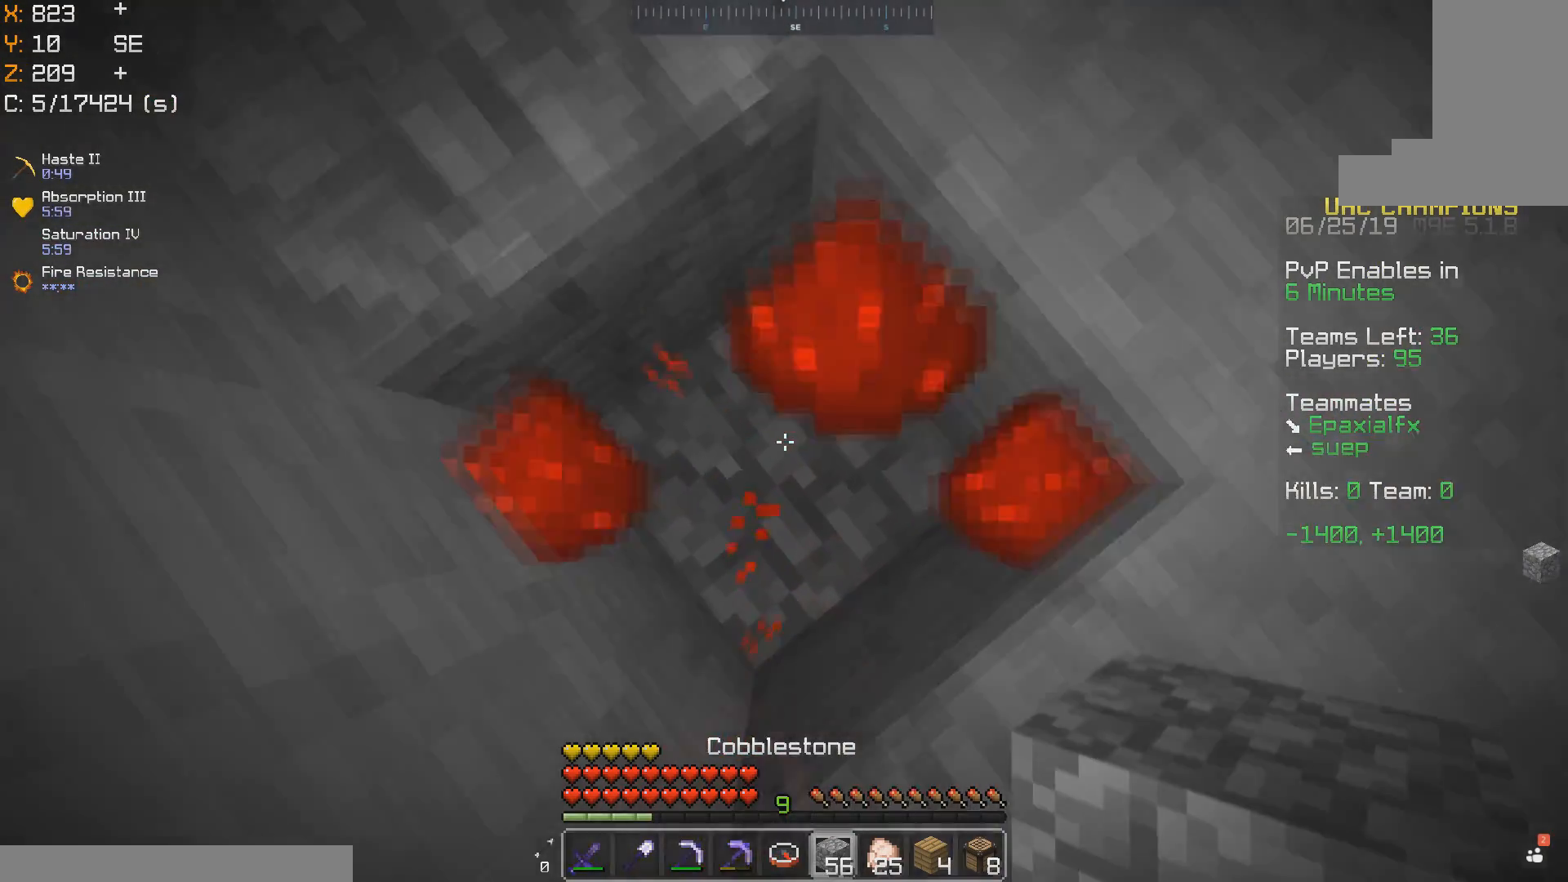
{"keys": [], "mouse": [], "events": [[117, "mouse_right", "down"], [167, "s", "down"], [183, "mouse_right", "up"], [217, "space", "up"], [267, "mouse_left", "down"], [333, "mouse_left", "up"], [383, "s", "up"]]}
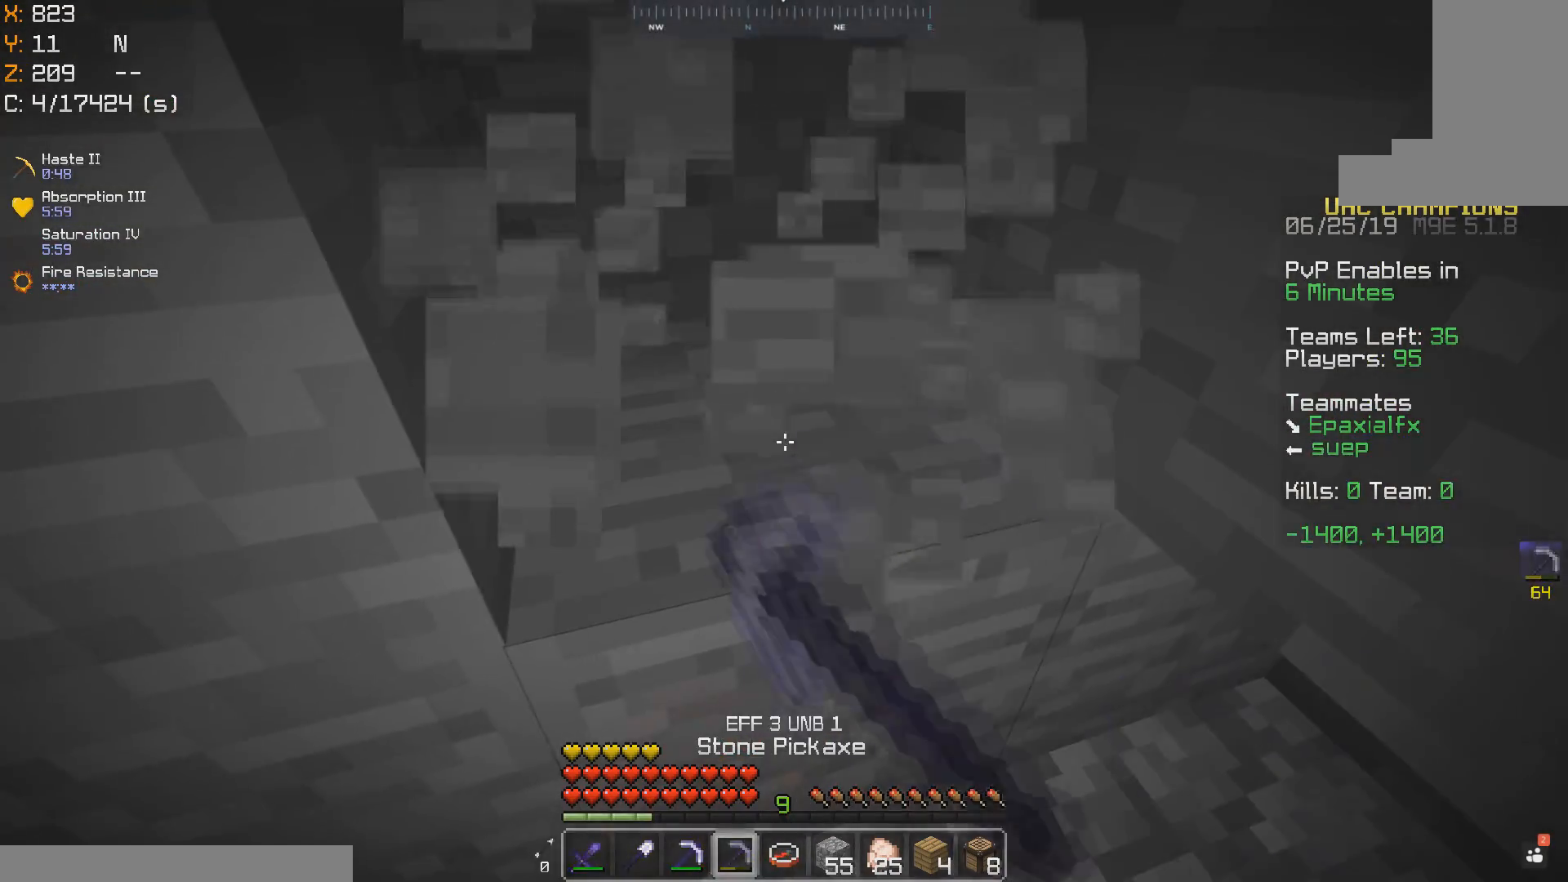
{"keys": [], "mouse": [], "events": []}
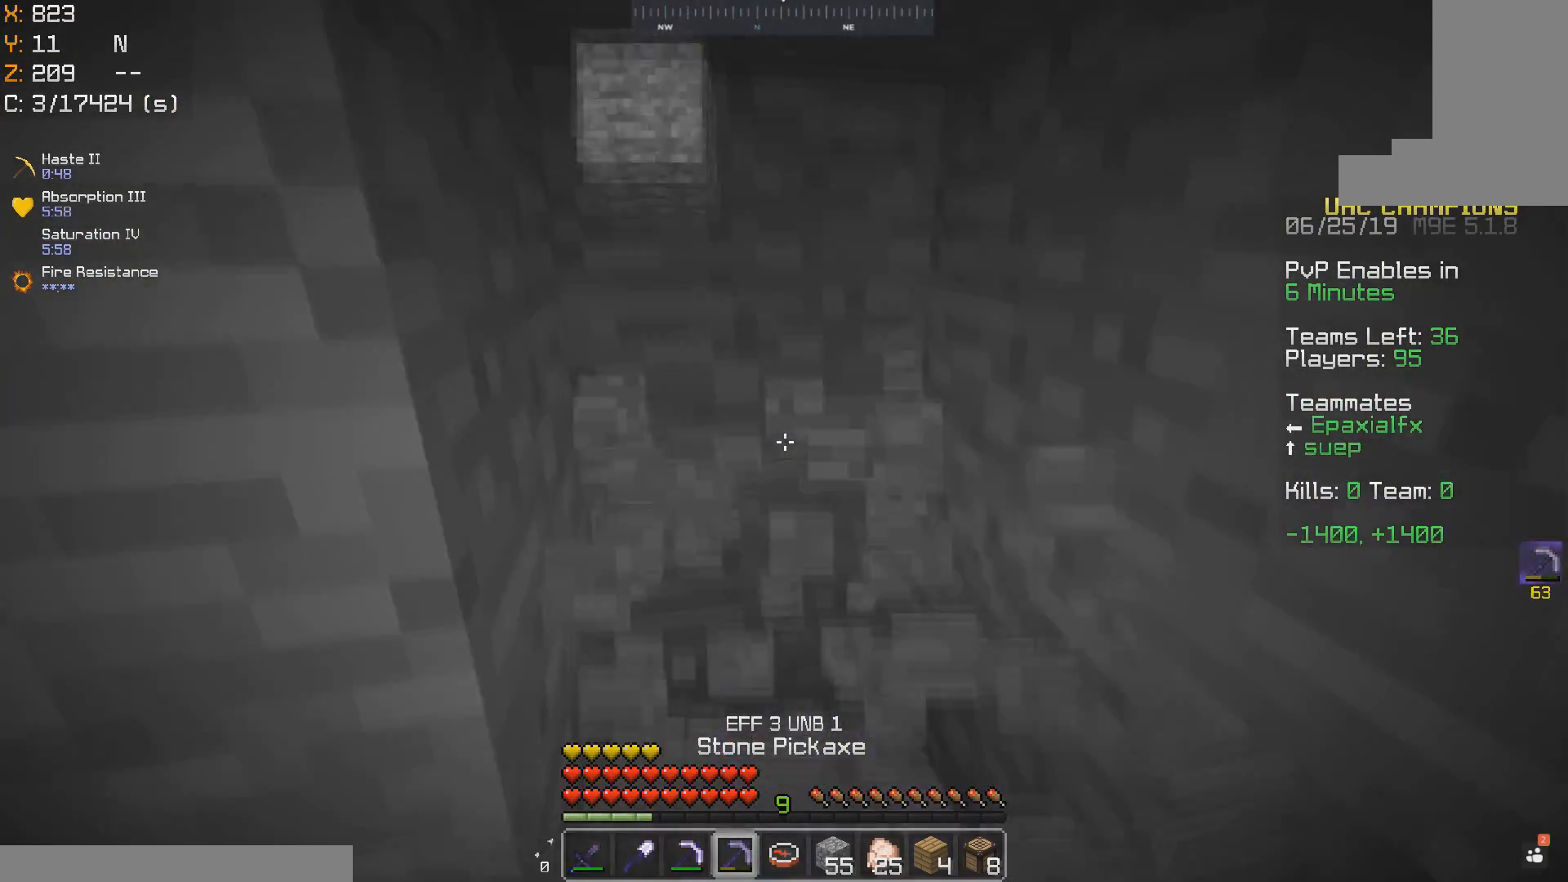
{"keys": [], "mouse": [], "events": [[67, "d", "down"], [167, "d", "up"]]}
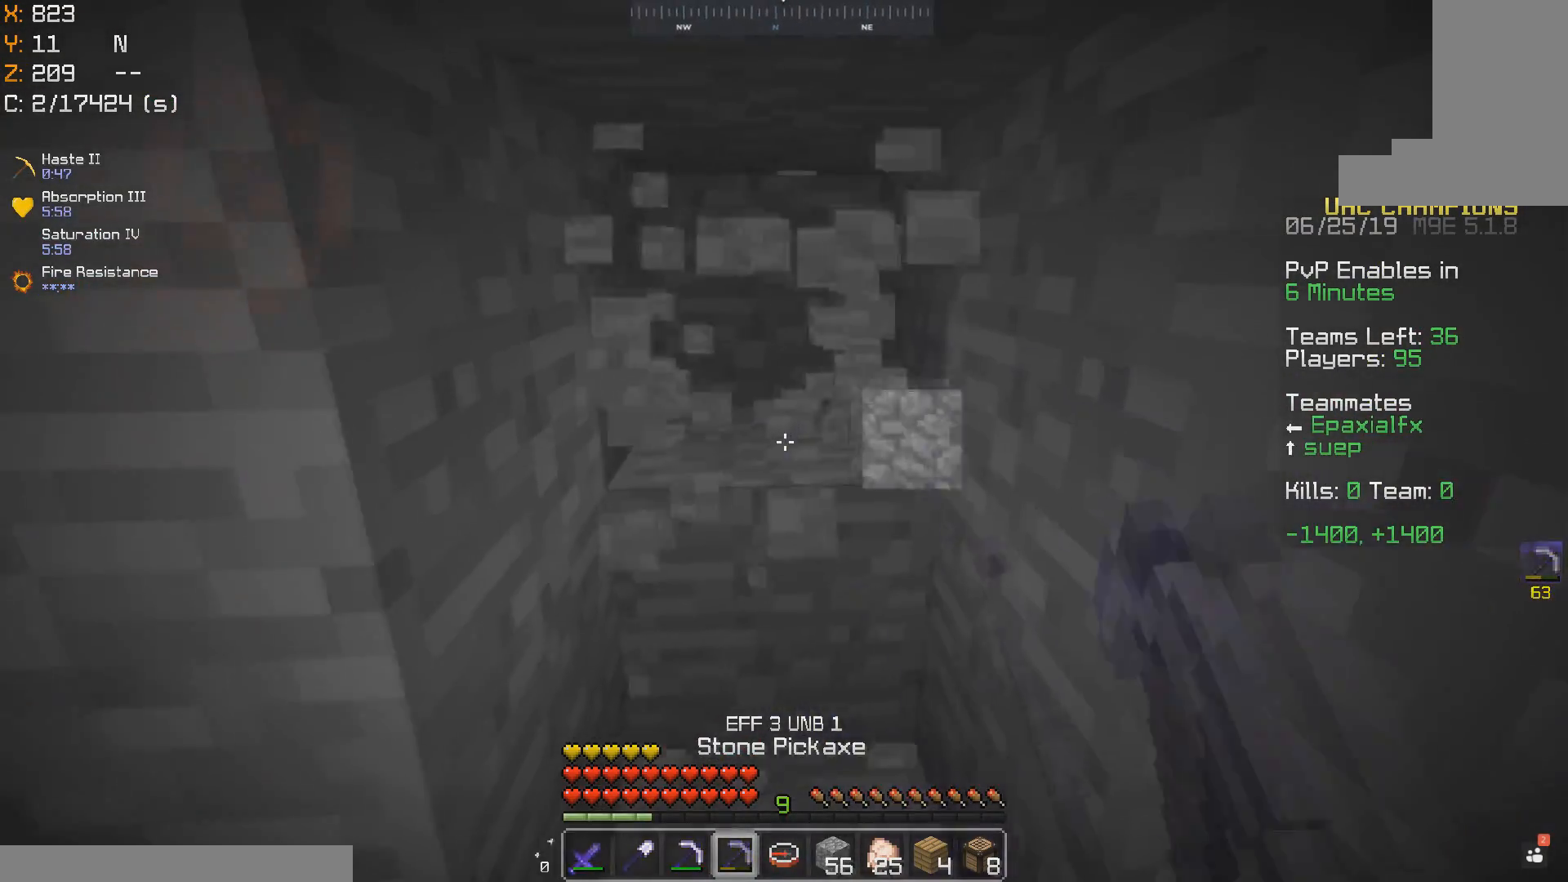
{"keys": [], "mouse": [], "events": []}